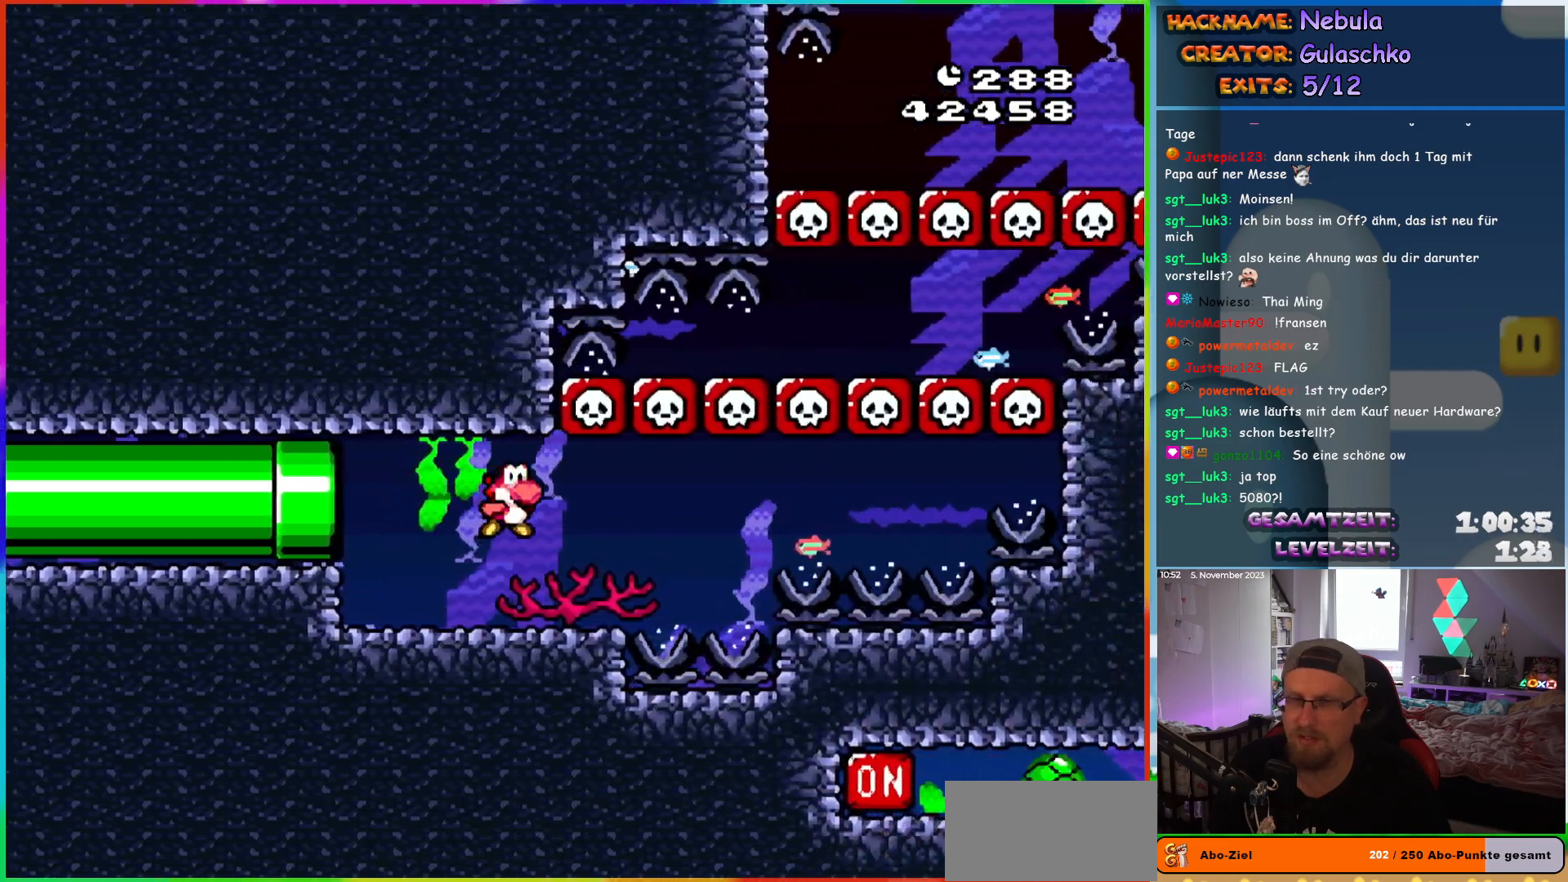
Gameplay with a controller (Nintendo layout); each line is a JSON object with the inputs held at the frame after it. "events" lists button and stick changes between this image and that frame as [ms after this image, input, new state], when the widget could be followed in between. Not read: L1 L3 R3.
{"buttons": ["Y", "DPAD_DOWN", "DPAD_RIGHT"], "events": [[50, "B", "up"], [333, "B", "down"], [450, "B", "up"]]}
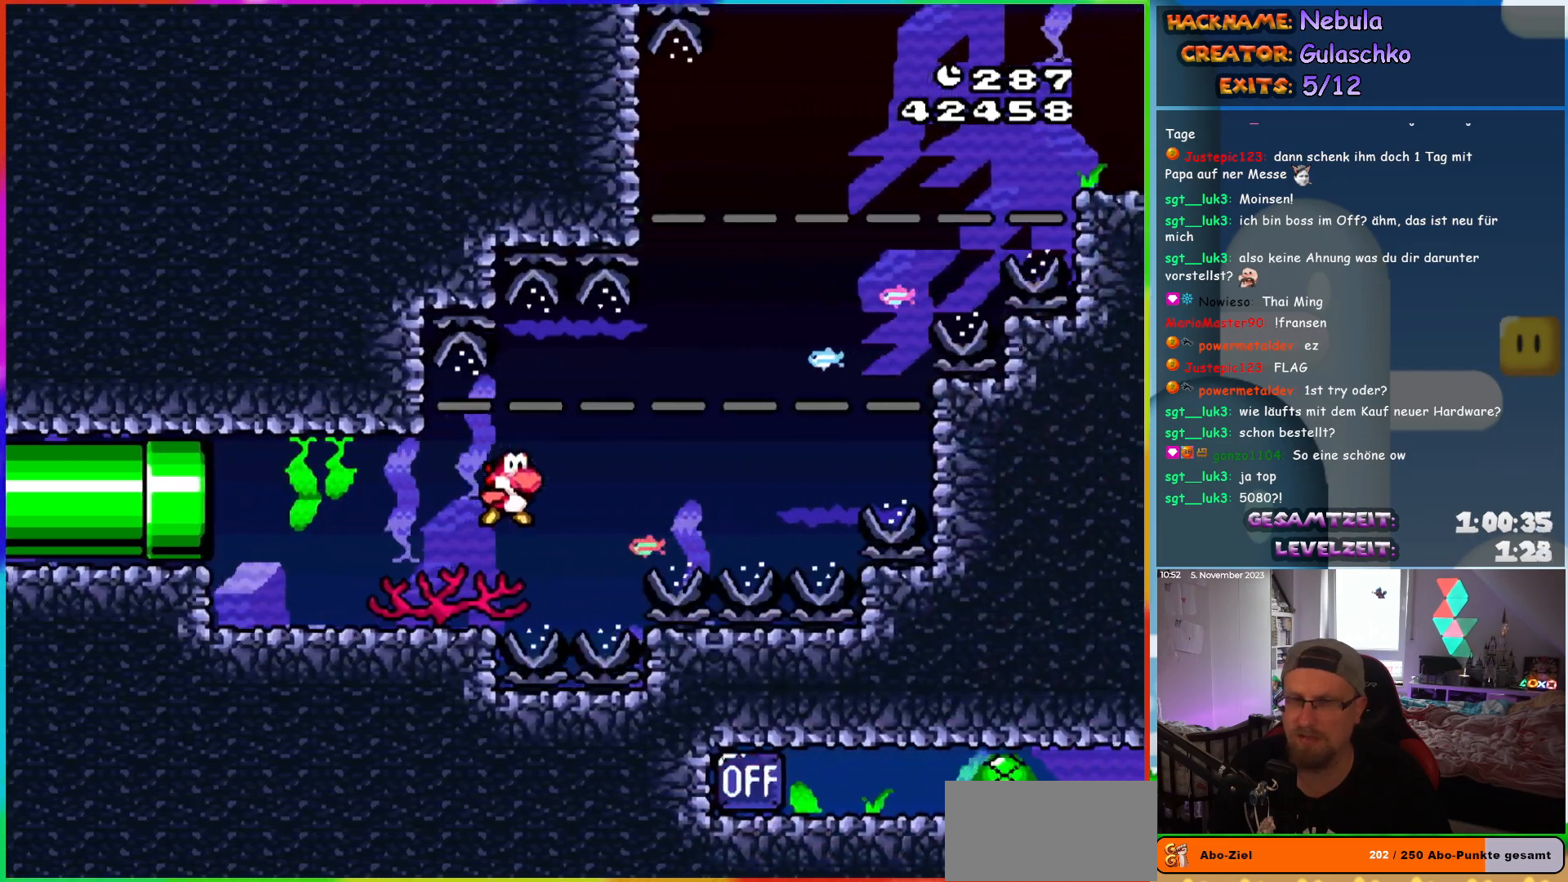
{"buttons": ["Y", "DPAD_RIGHT"], "events": [[183, "DPAD_DOWN", "up"], [200, "B", "down"], [200, "DPAD_UP", "down"], [283, "B", "up"], [350, "B", "down"], [450, "B", "up"], [483, "DPAD_UP", "up"]]}
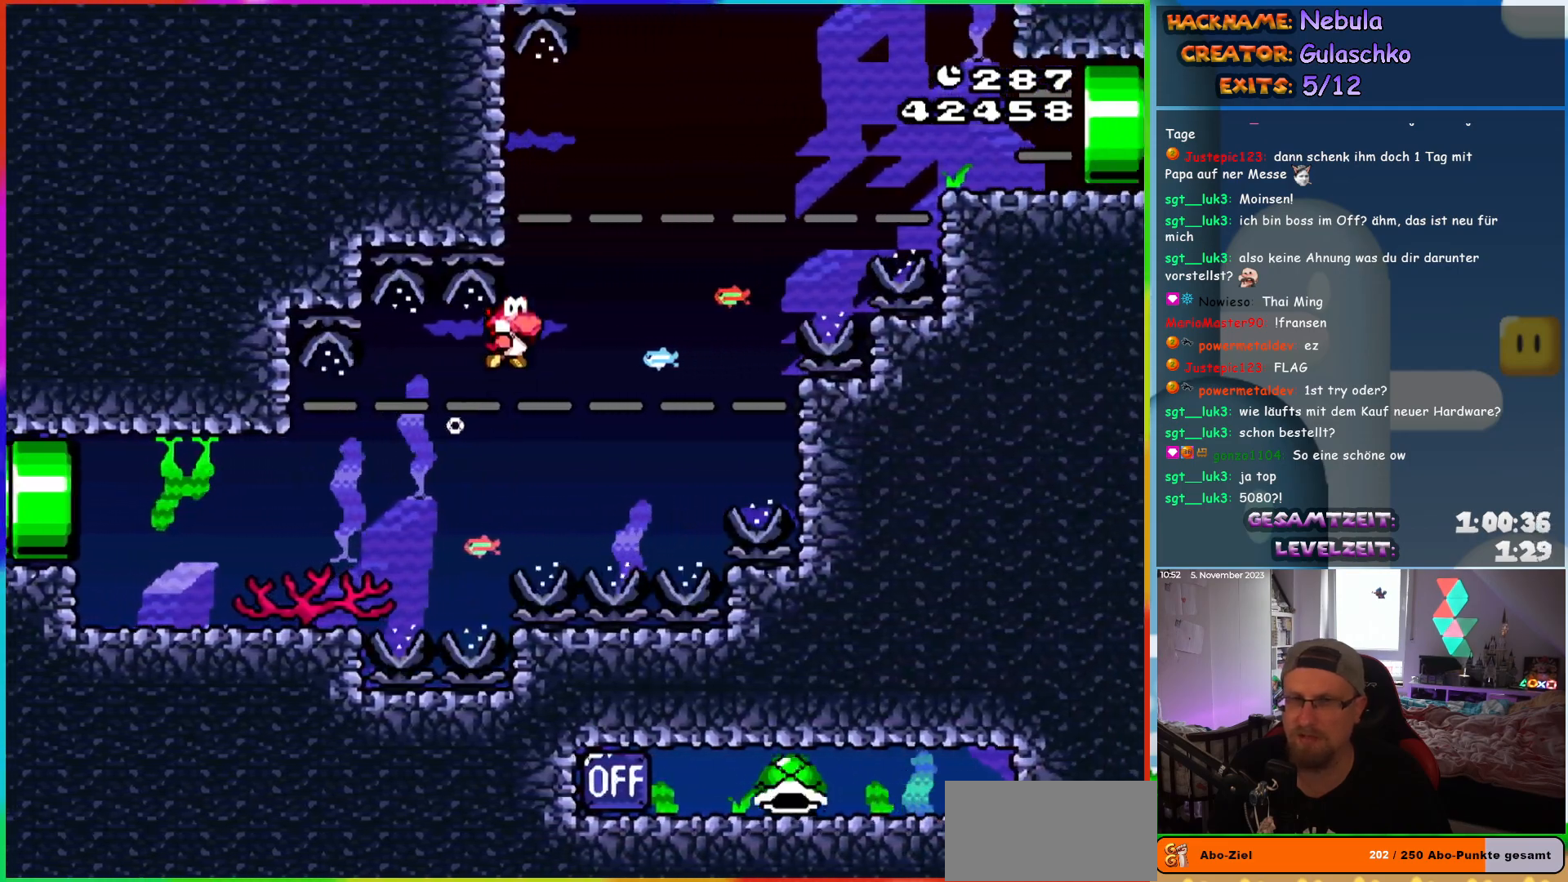
{"buttons": ["Y", "DPAD_DOWN", "DPAD_RIGHT"], "events": [[33, "B", "down"], [67, "DPAD_DOWN", "down"], [100, "B", "up"]]}
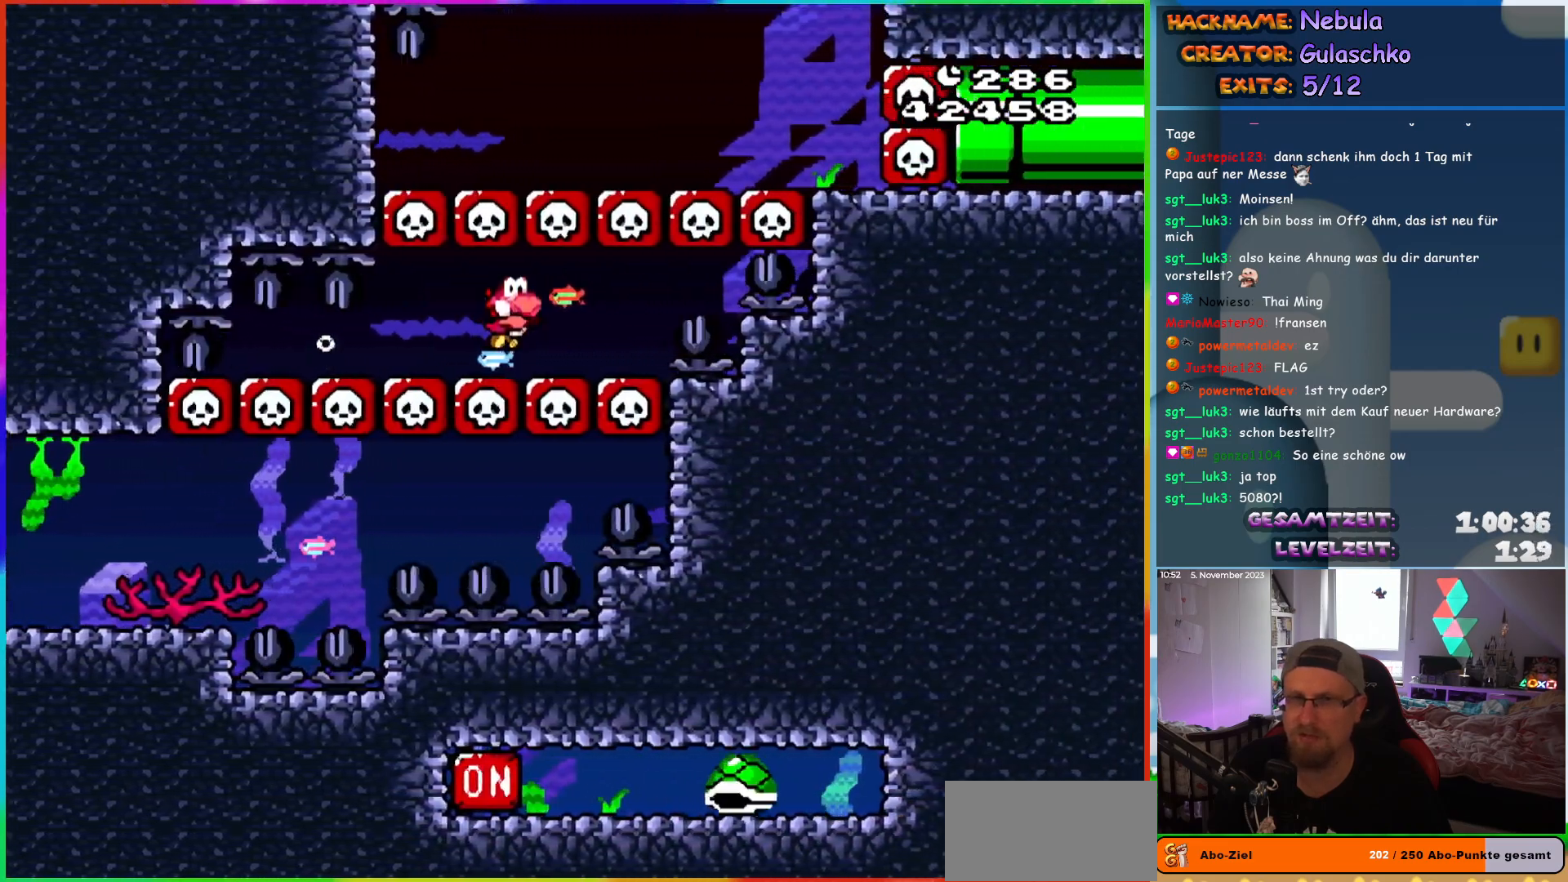
{"buttons": ["Y", "DPAD_DOWN"], "events": [[50, "B", "down"], [167, "B", "up"], [250, "DPAD_RIGHT", "up"]]}
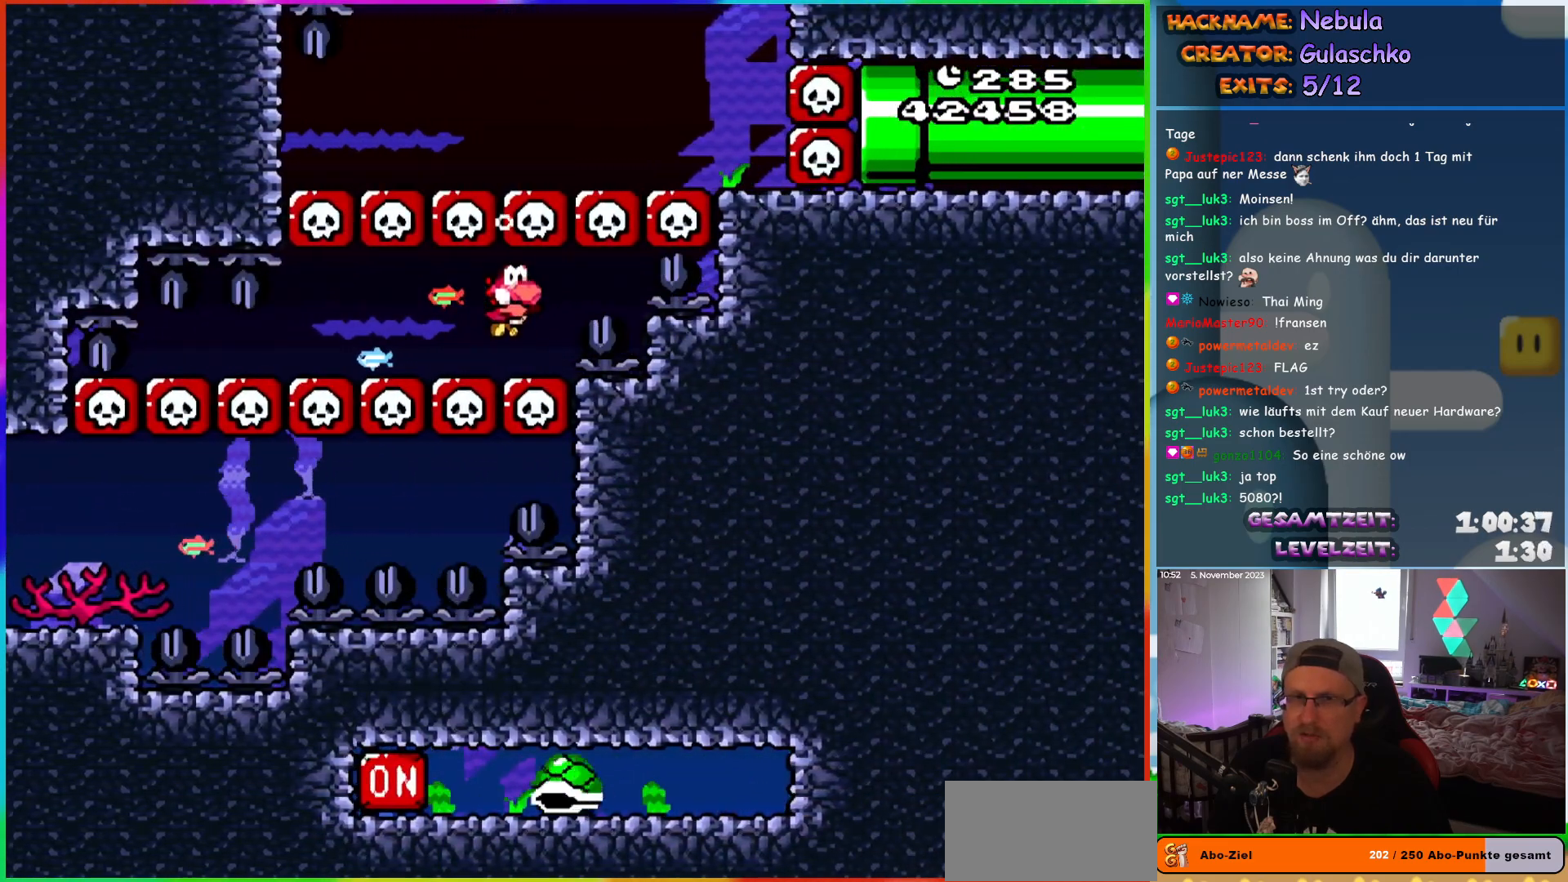
{"buttons": ["Y", "DPAD_DOWN", "DPAD_RIGHT"], "events": [[17, "B", "down"], [67, "B", "up"], [433, "DPAD_RIGHT", "down"]]}
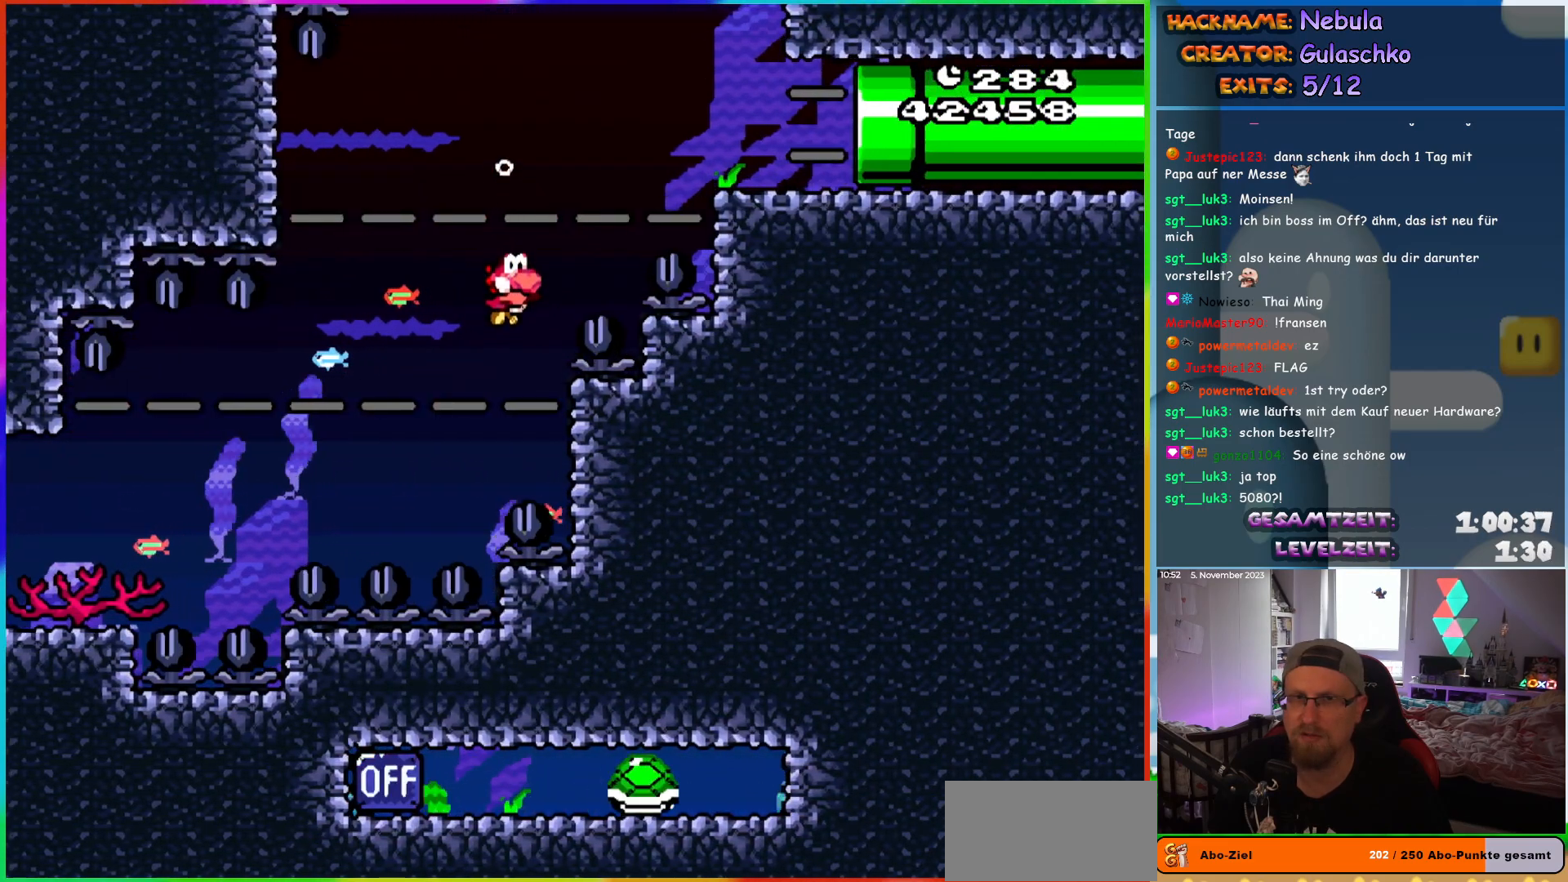
{"buttons": ["Y", "DPAD_RIGHT"], "events": [[33, "B", "down"], [33, "DPAD_DOWN", "up"], [67, "DPAD_UP", "down"], [133, "B", "up"], [217, "B", "down"], [300, "B", "up"], [350, "B", "down"], [450, "DPAD_UP", "up"], [483, "B", "up"]]}
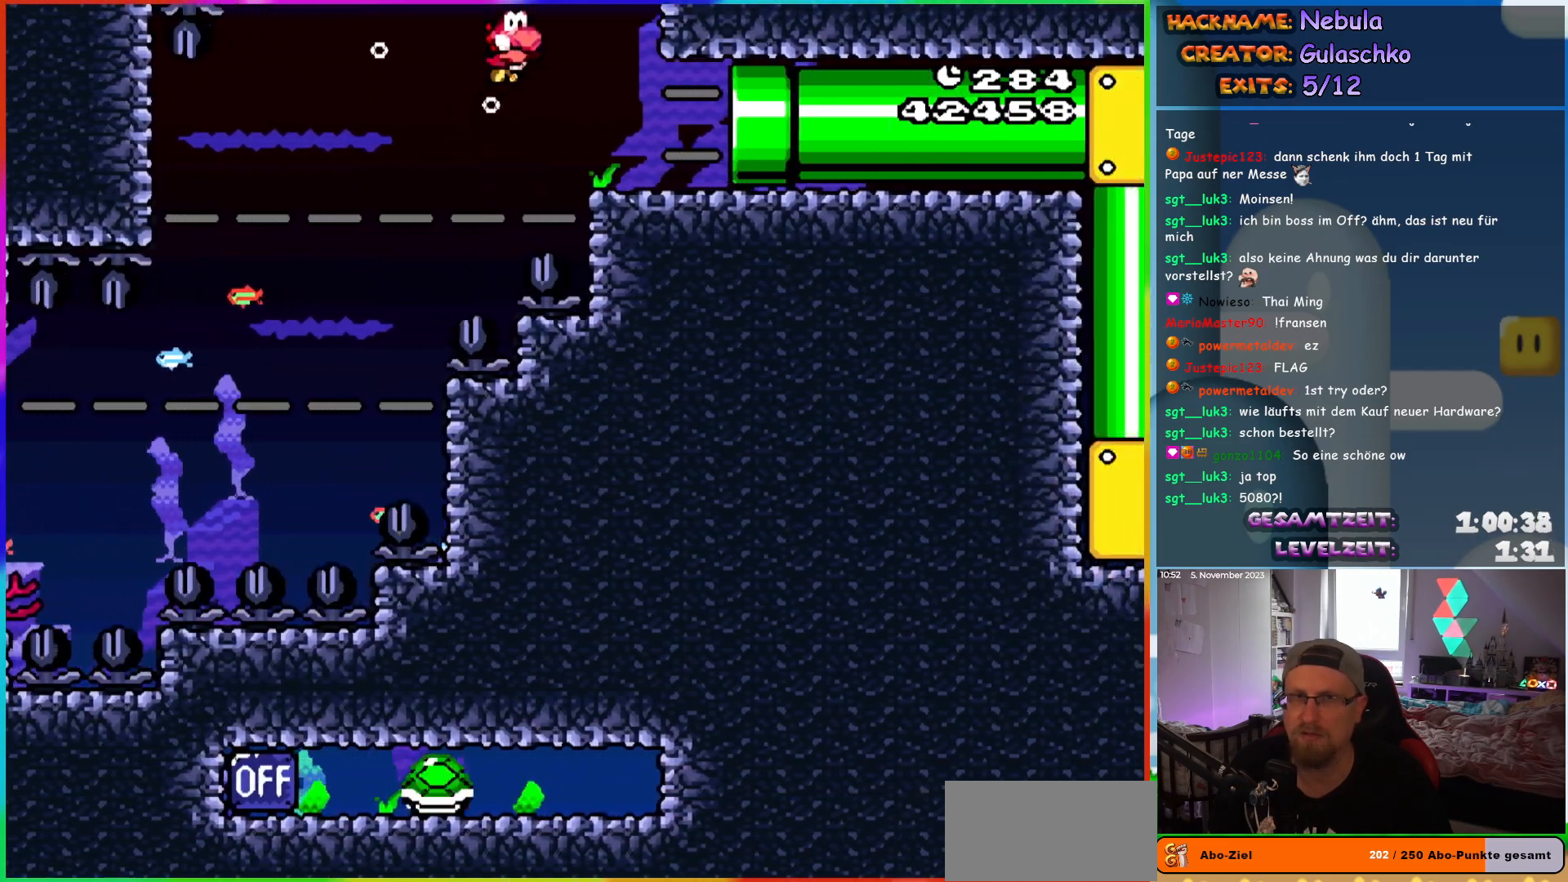
{"buttons": ["Y", "DPAD_DOWN", "DPAD_RIGHT"], "events": [[33, "DPAD_DOWN", "down"]]}
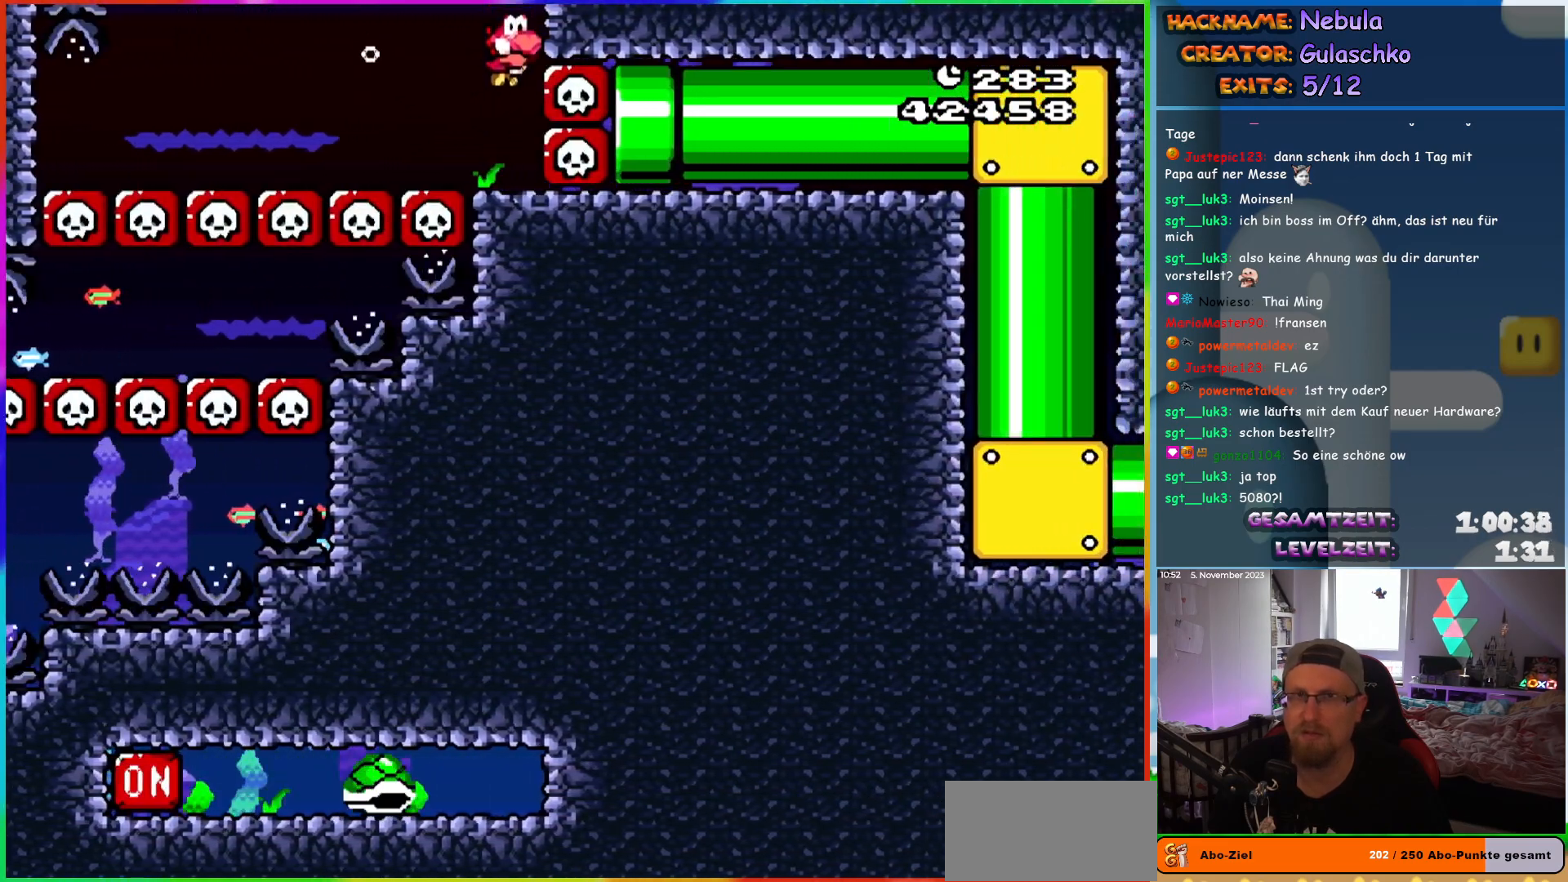
{"buttons": ["Y"], "events": [[133, "B", "down"], [233, "B", "up"], [417, "DPAD_RIGHT", "up"], [433, "DPAD_DOWN", "up"]]}
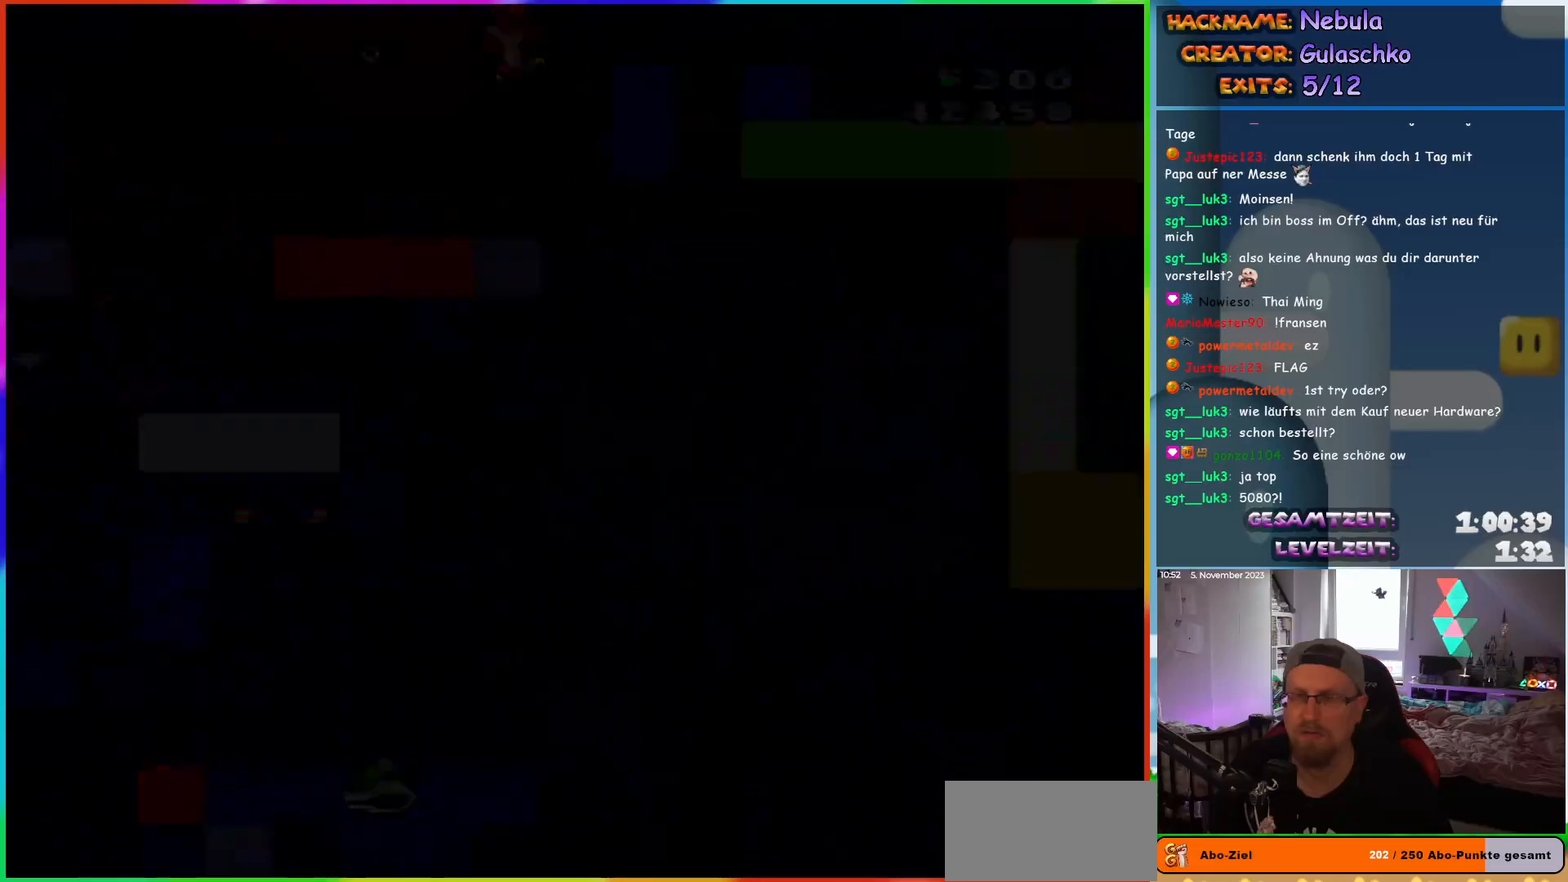
{"buttons": [], "events": [[167, "Y", "up"]]}
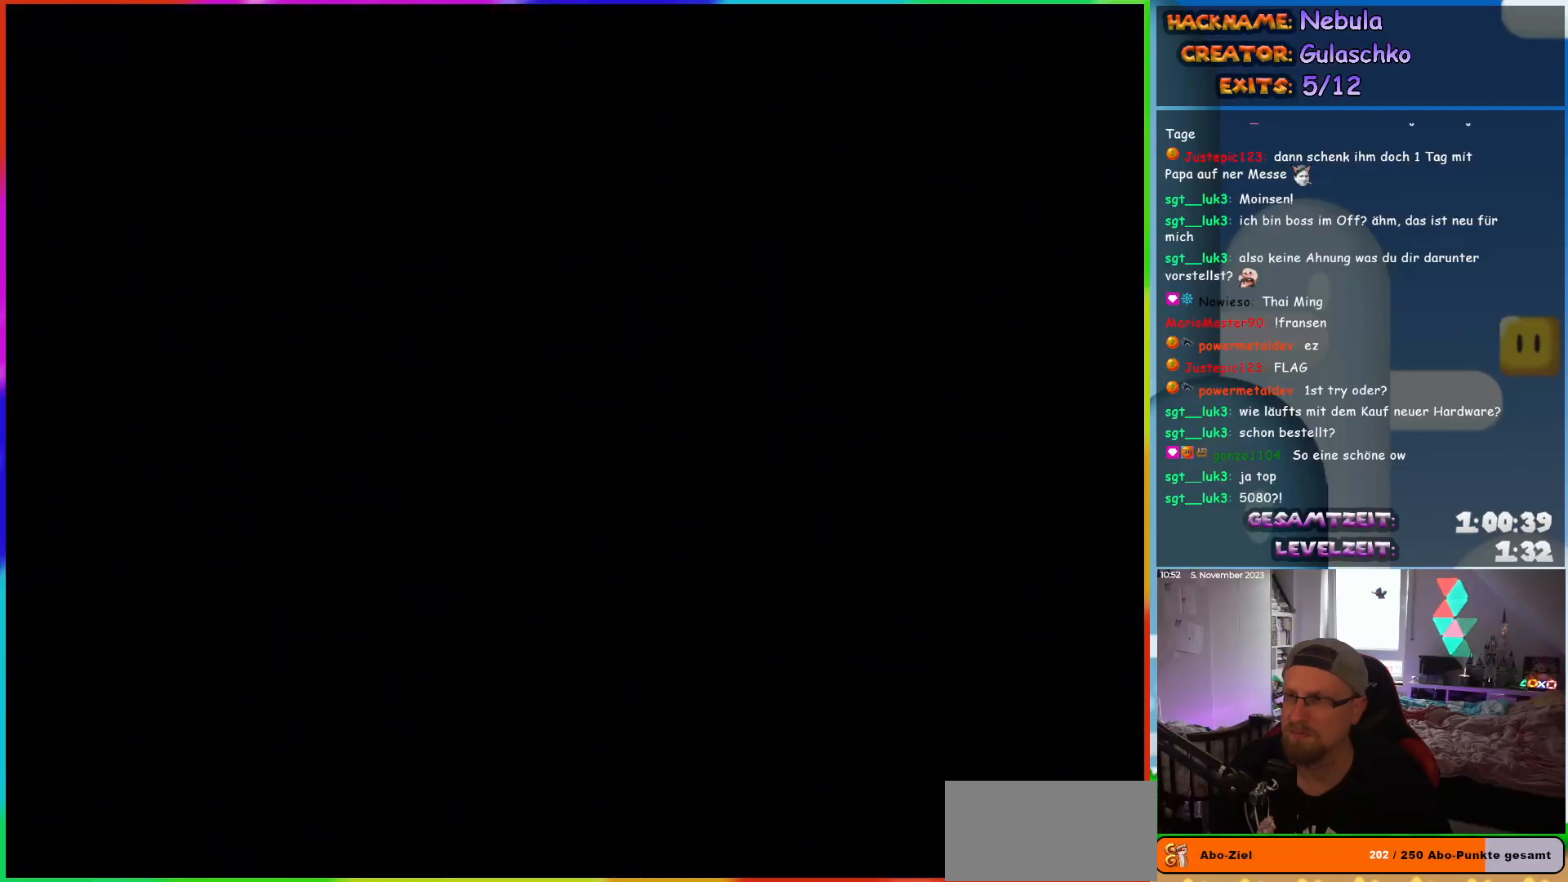
{"buttons": [], "events": []}
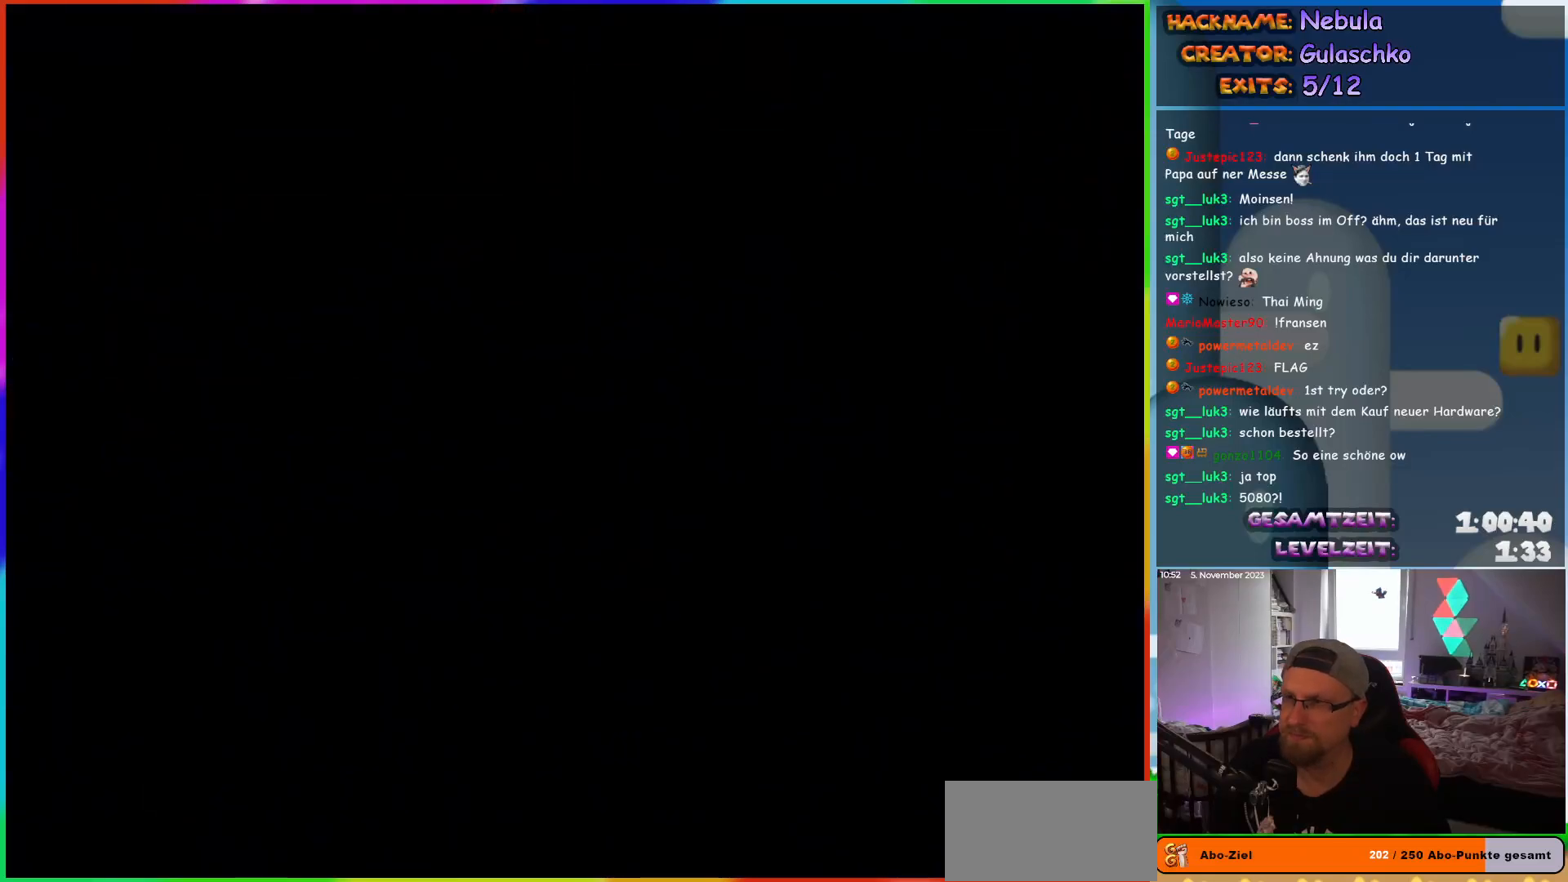
{"buttons": ["Y", "DPAD_RIGHT"], "events": [[433, "DPAD_RIGHT", "down"], [483, "Y", "down"]]}
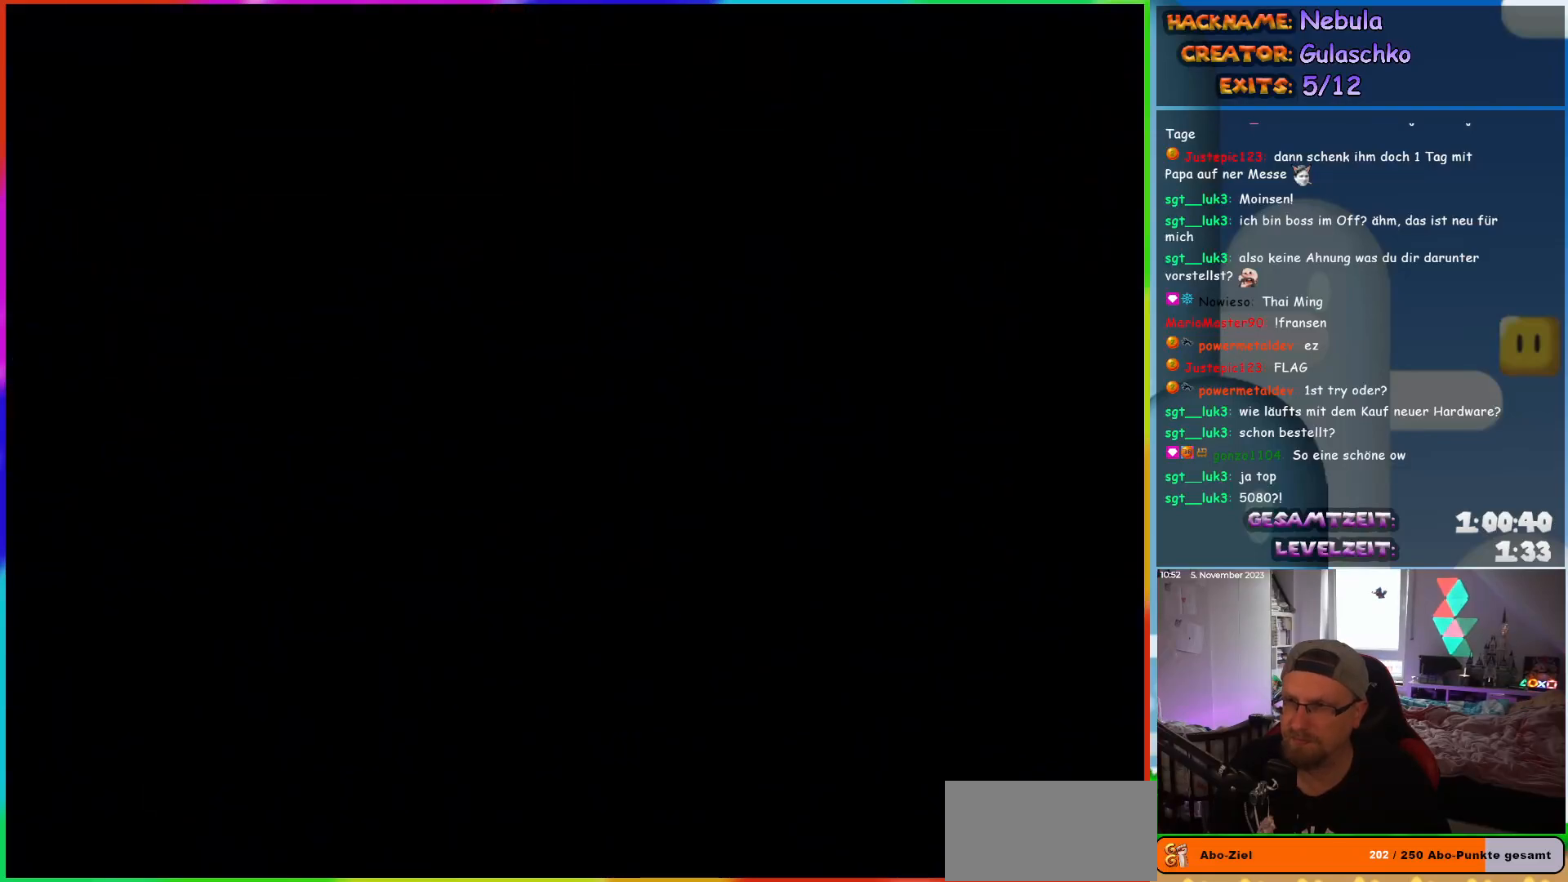
{"buttons": ["Y", "DPAD_RIGHT"], "events": []}
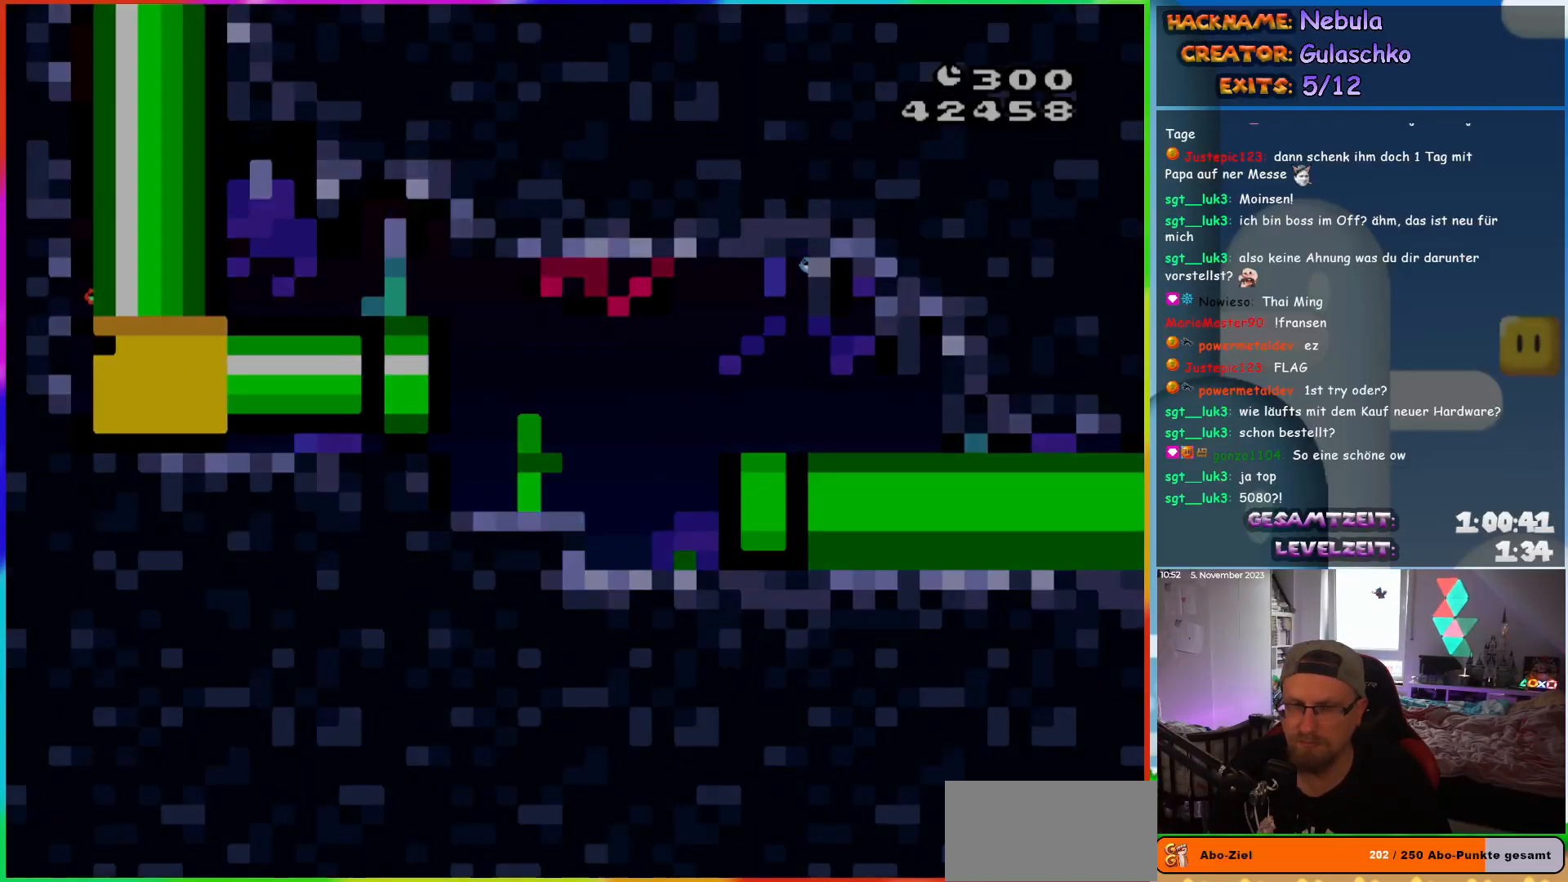
{"buttons": ["Y", "DPAD_RIGHT"], "events": []}
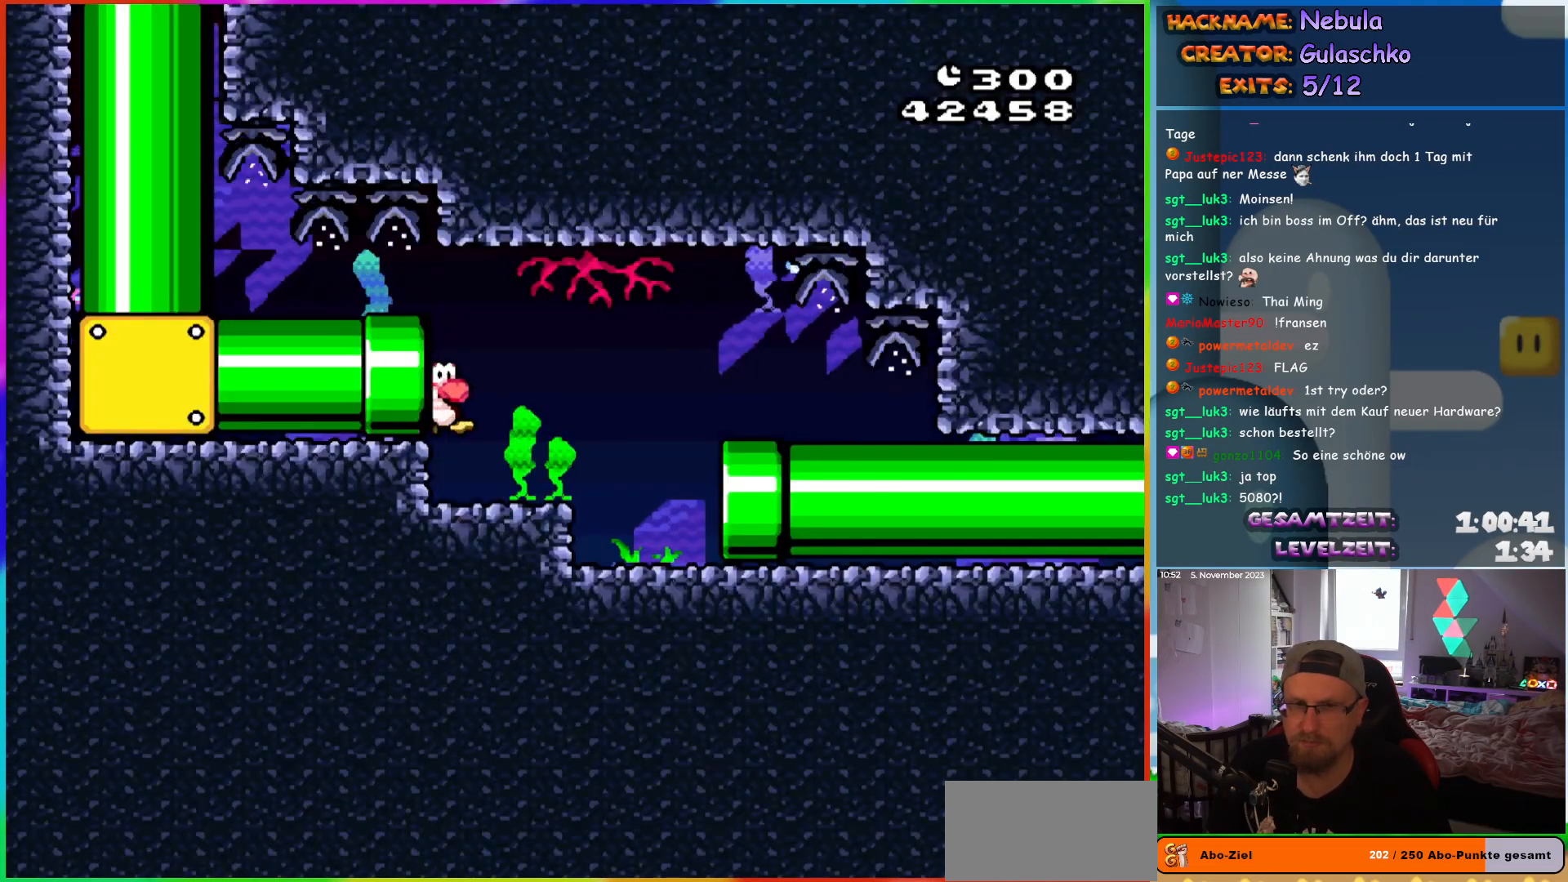
{"buttons": ["Y", "DPAD_RIGHT"], "events": []}
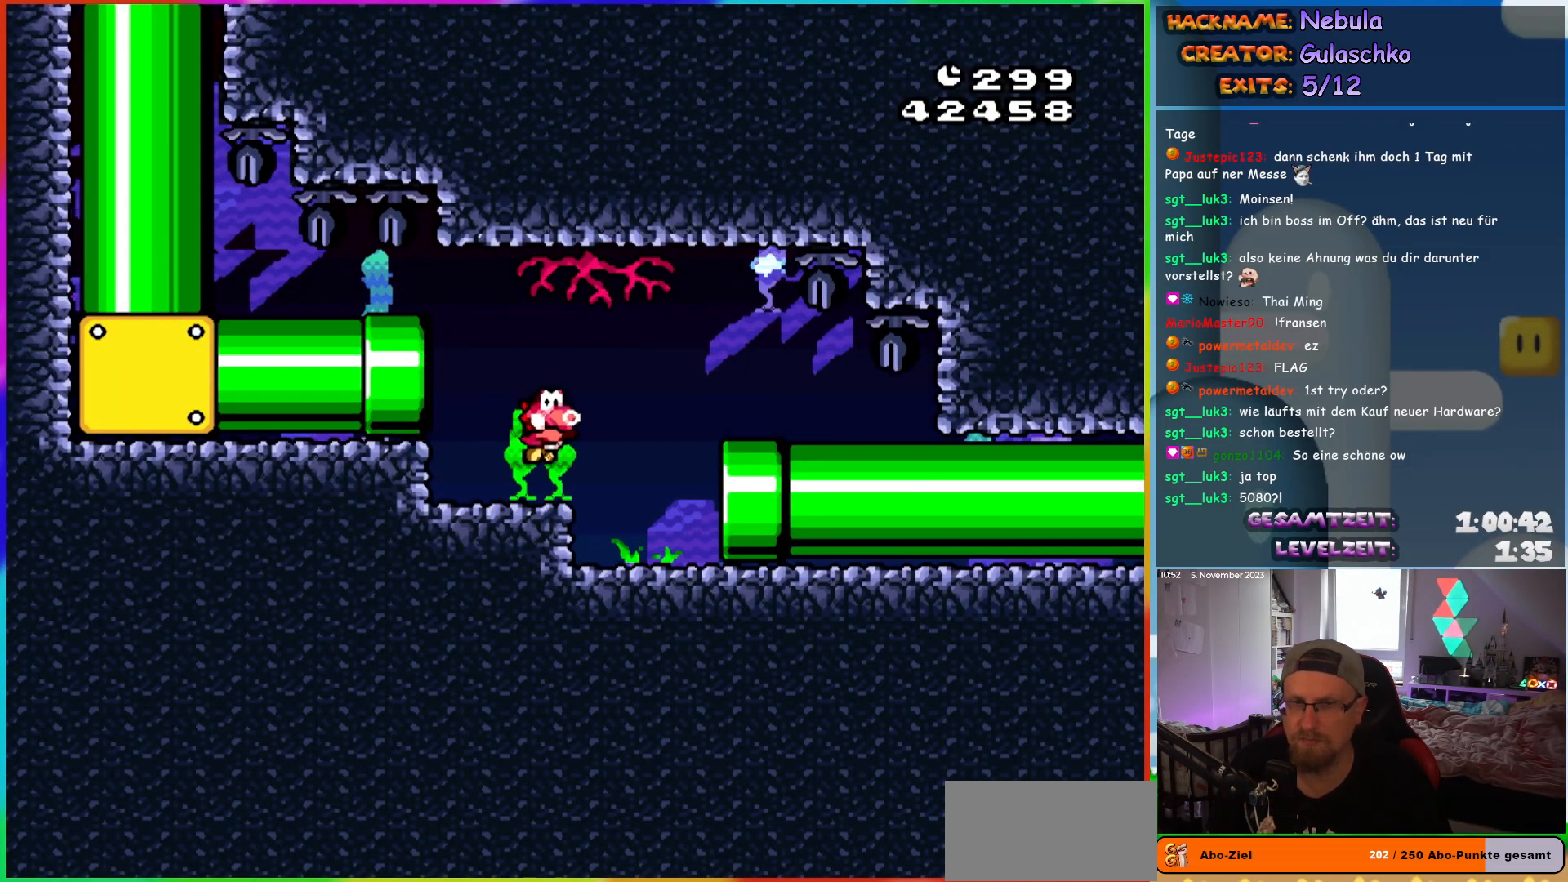
{"buttons": ["Y", "DPAD_RIGHT"], "events": []}
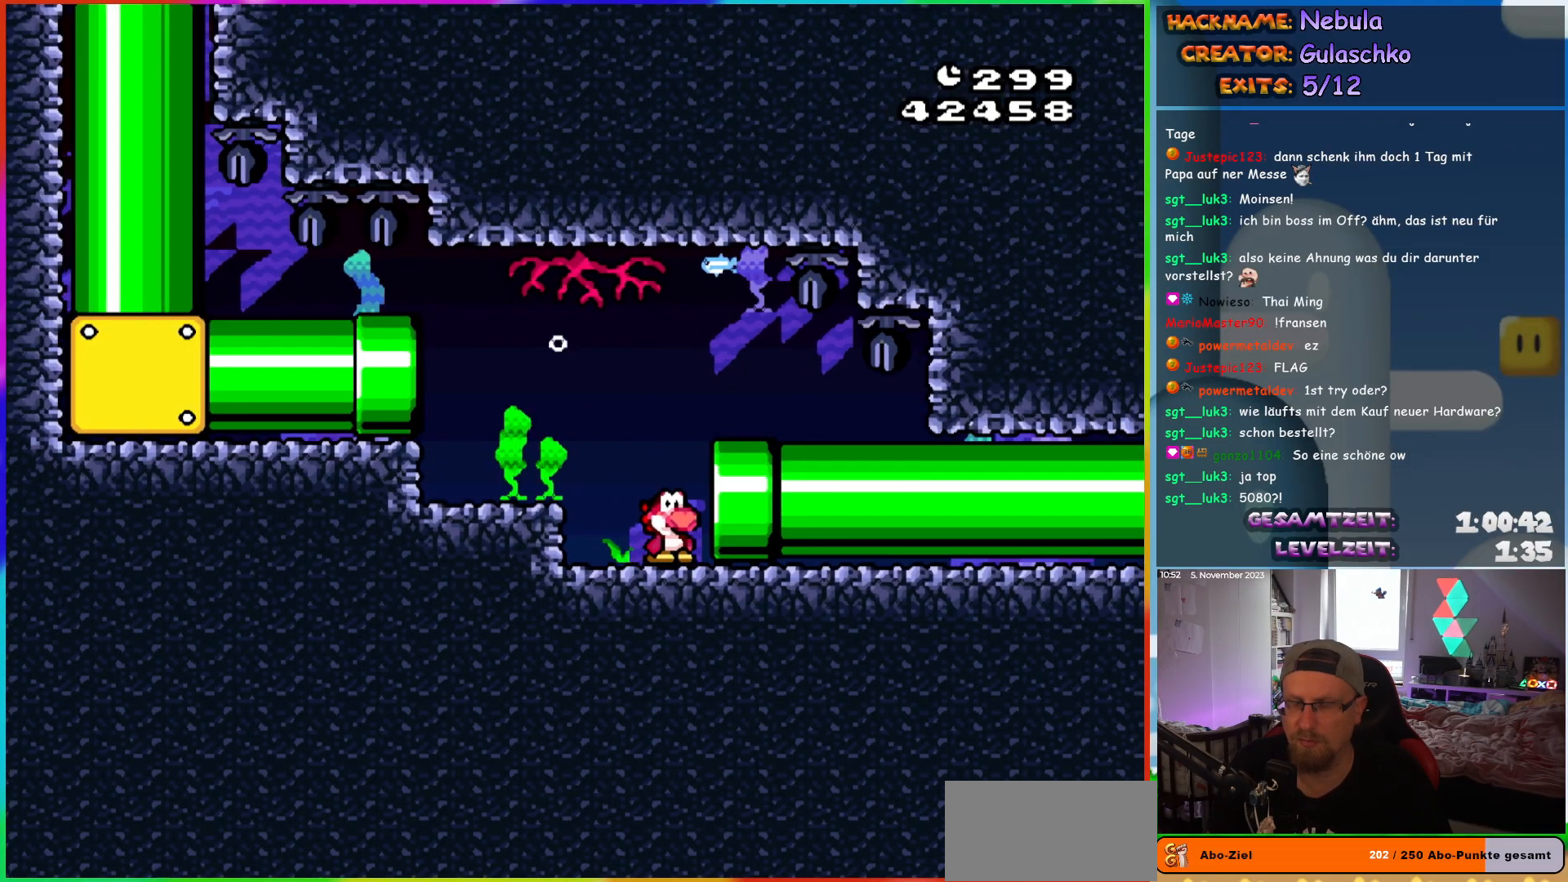
{"buttons": ["Y", "DPAD_RIGHT"], "events": []}
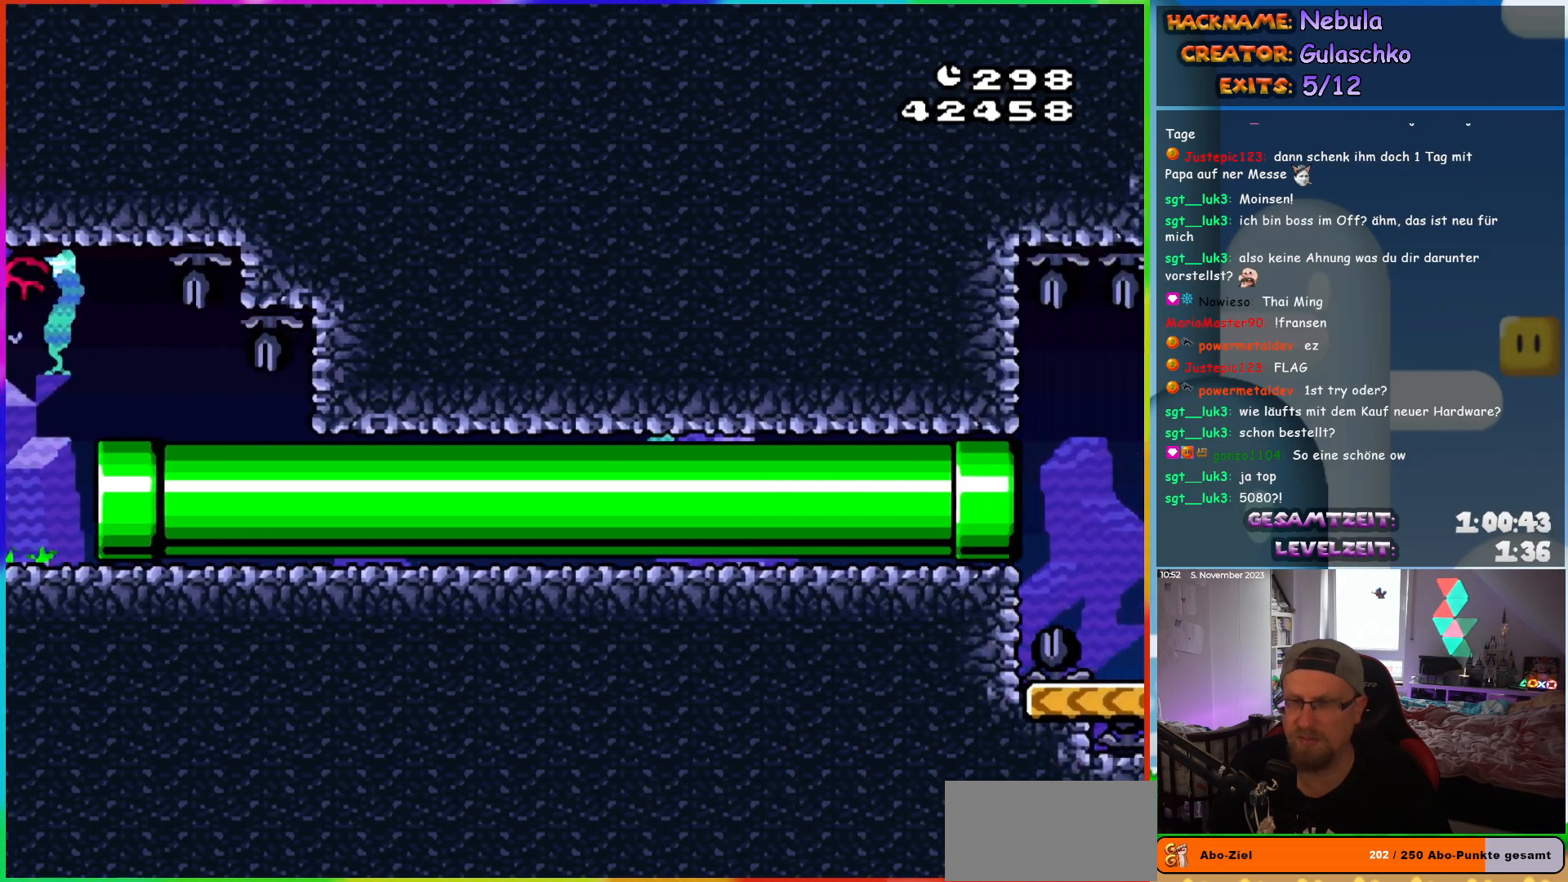
{"buttons": ["B", "Y", "DPAD_DOWN", "DPAD_RIGHT"], "events": [[483, "DPAD_DOWN", "down"], [500, "B", "down"]]}
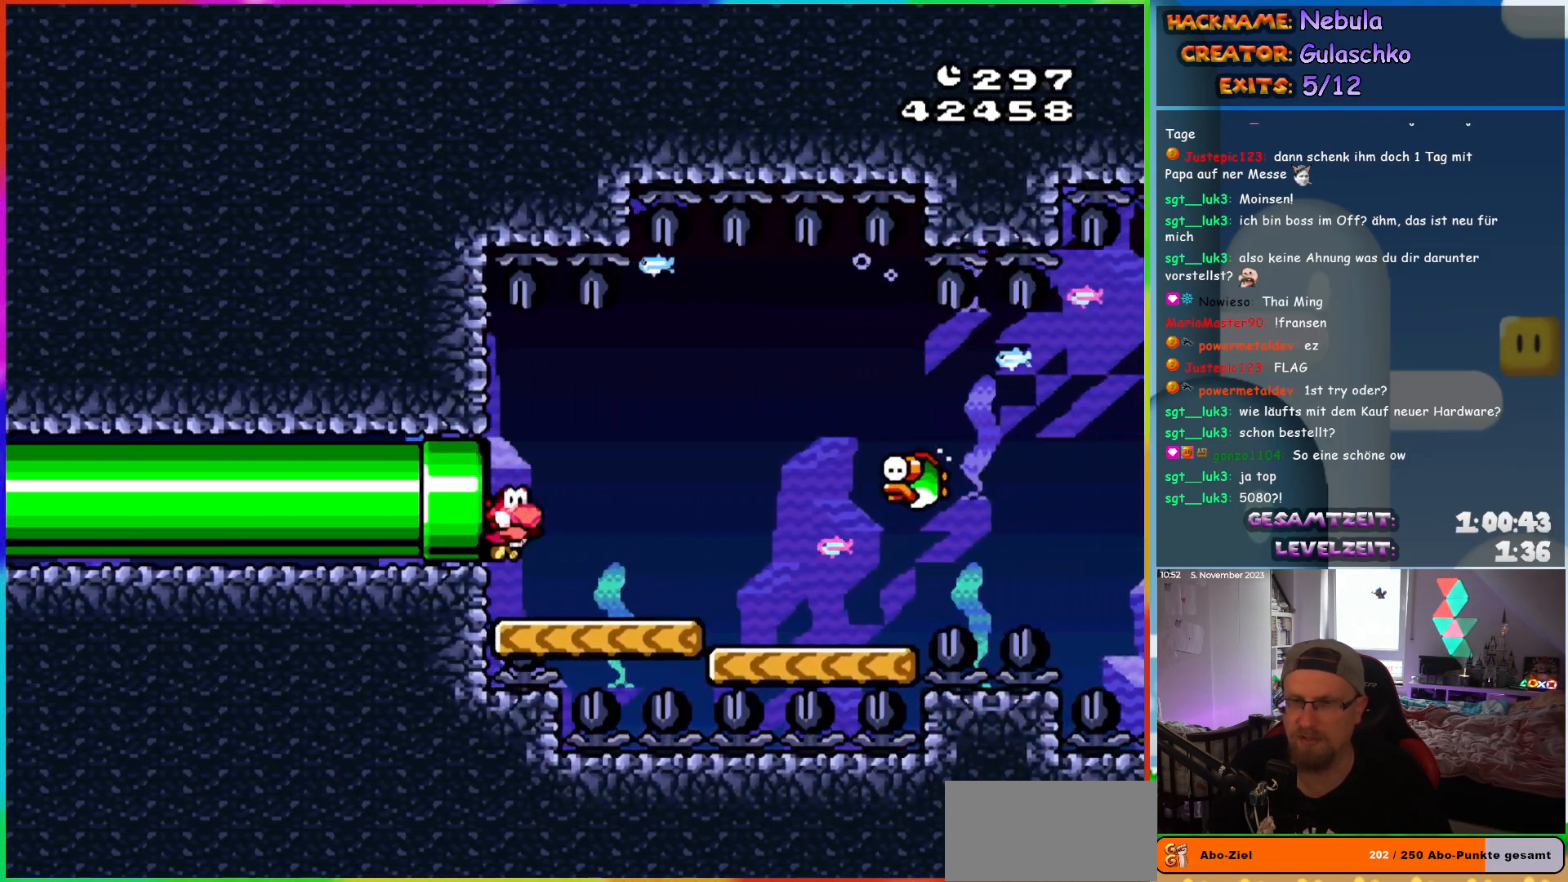
{"buttons": ["B", "Y", "DPAD_UP", "DPAD_RIGHT"], "events": [[117, "B", "up"], [183, "B", "down"], [267, "B", "up"], [333, "B", "down"], [367, "DPAD_DOWN", "up"], [433, "B", "up"], [500, "B", "down"], [500, "DPAD_UP", "down"]]}
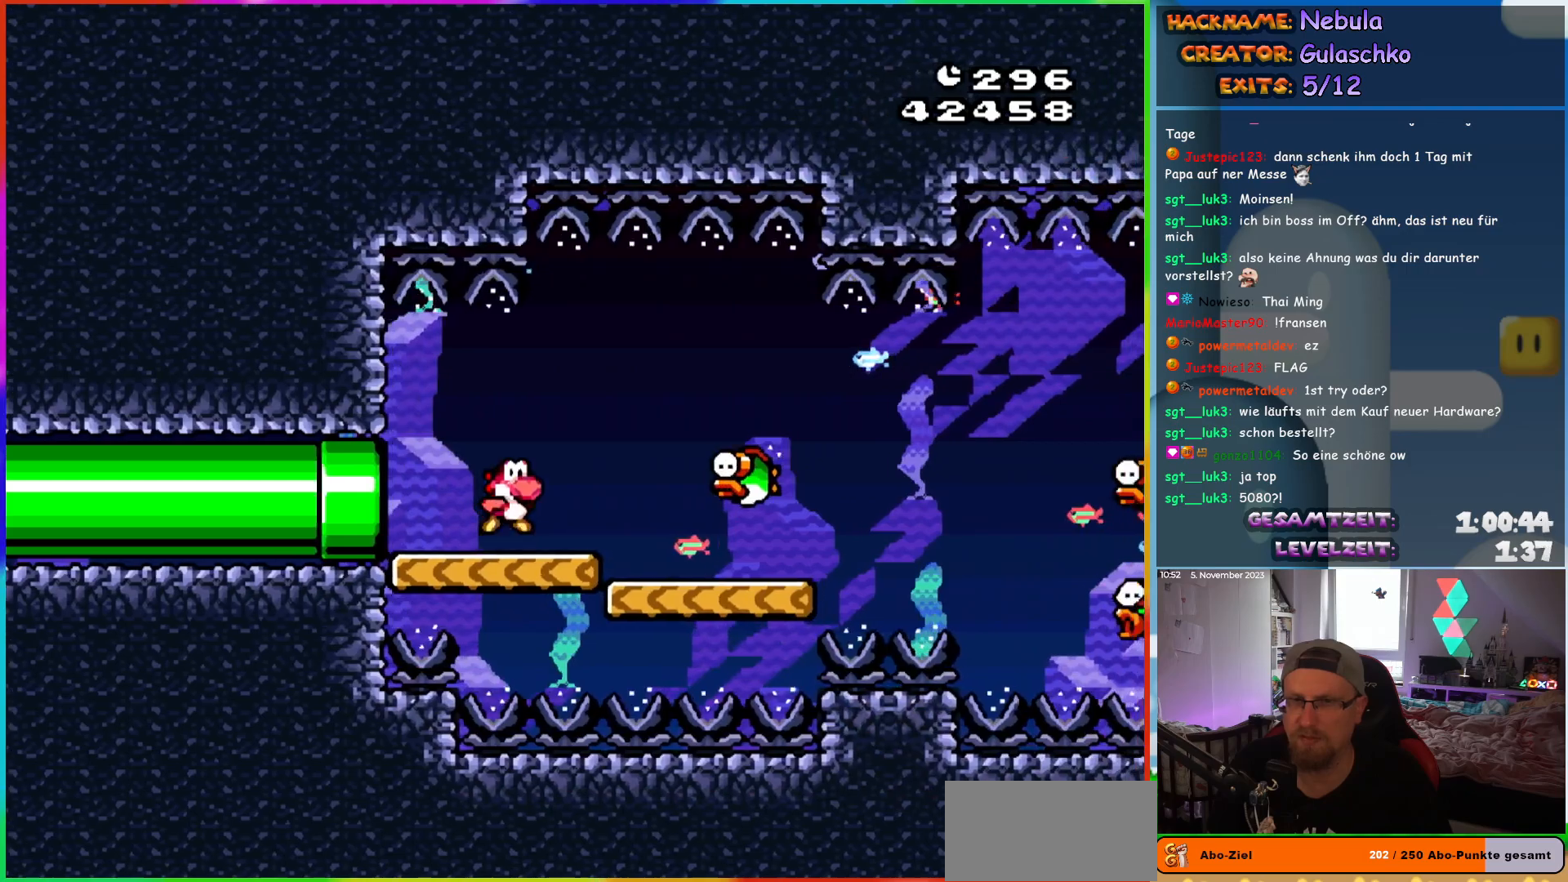
{"buttons": ["Y", "DPAD_DOWN", "DPAD_RIGHT"], "events": [[217, "DPAD_UP", "up"], [250, "B", "up"], [300, "DPAD_DOWN", "down"]]}
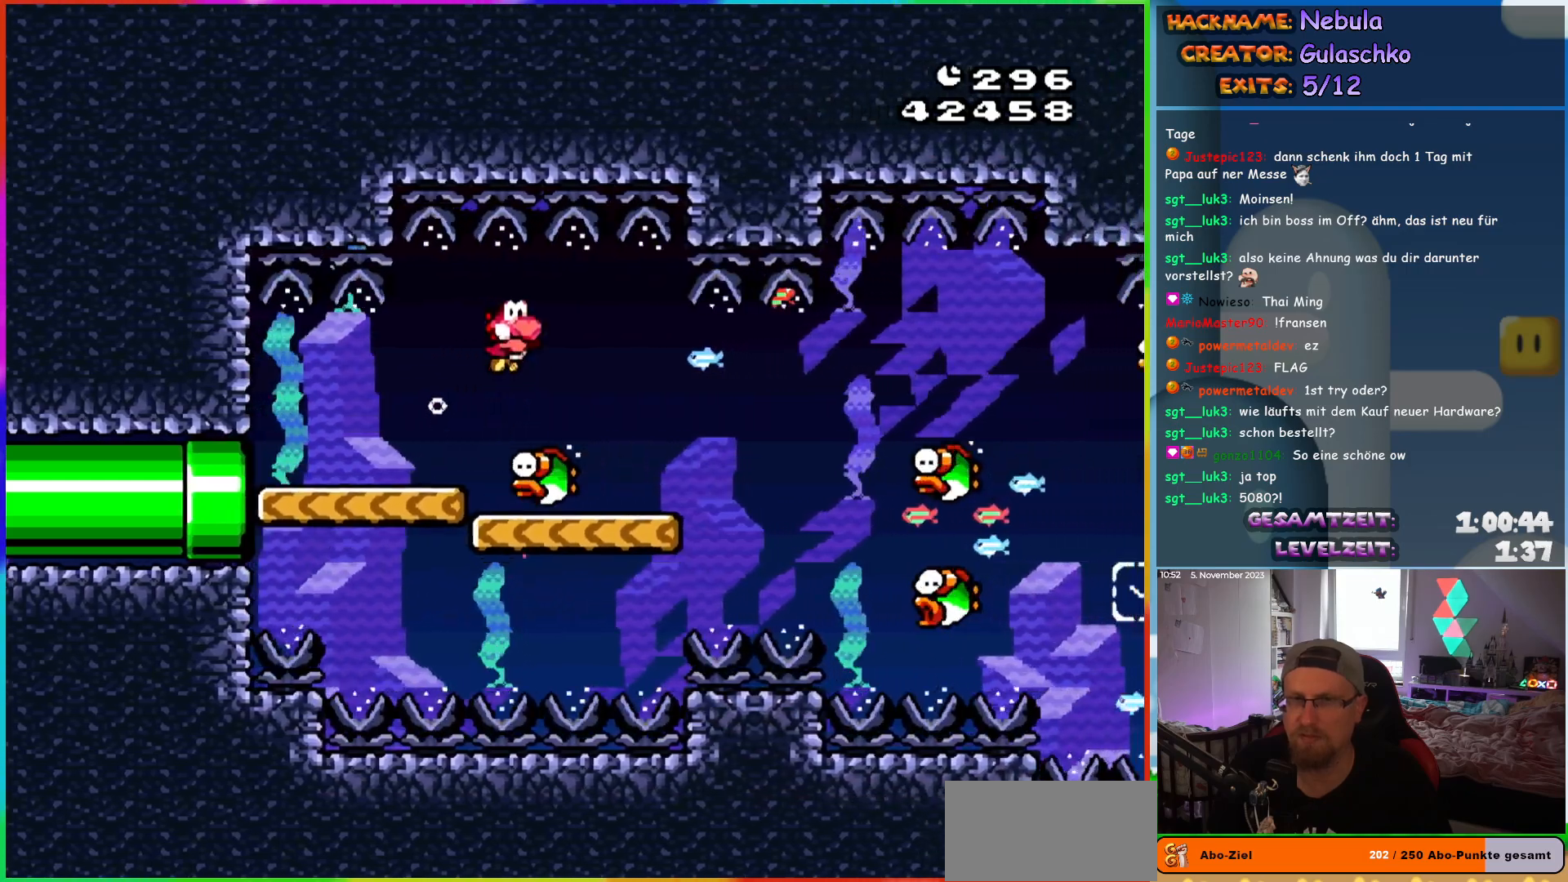
{"buttons": ["B", "Y", "DPAD_DOWN", "DPAD_RIGHT"], "events": [[467, "B", "down"]]}
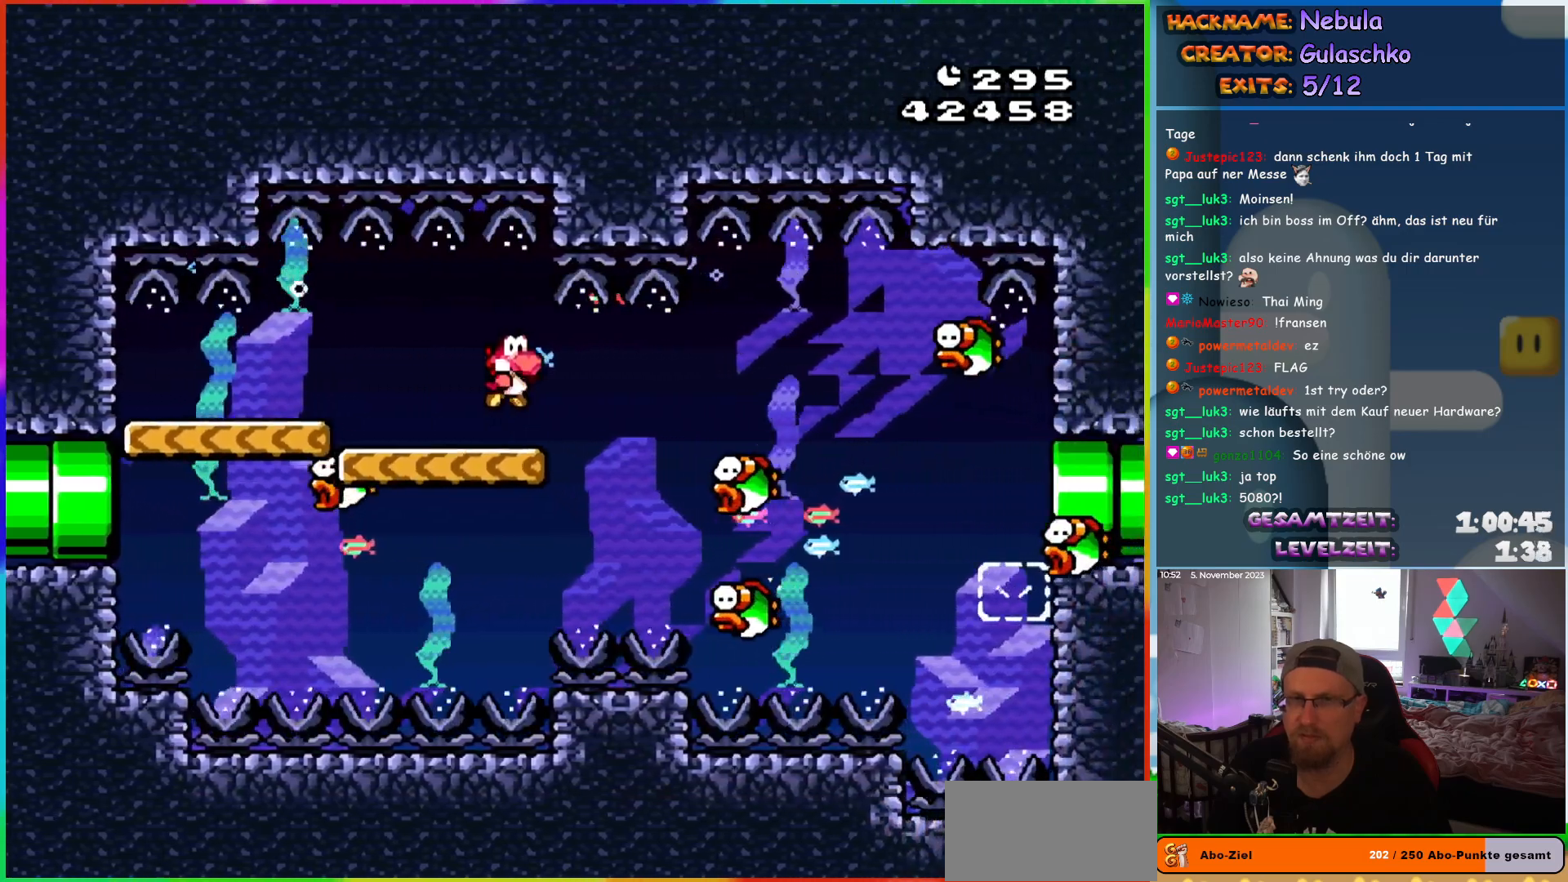
{"buttons": ["Y", "DPAD_DOWN", "DPAD_RIGHT"], "events": [[67, "B", "up"], [383, "B", "down"], [467, "B", "up"]]}
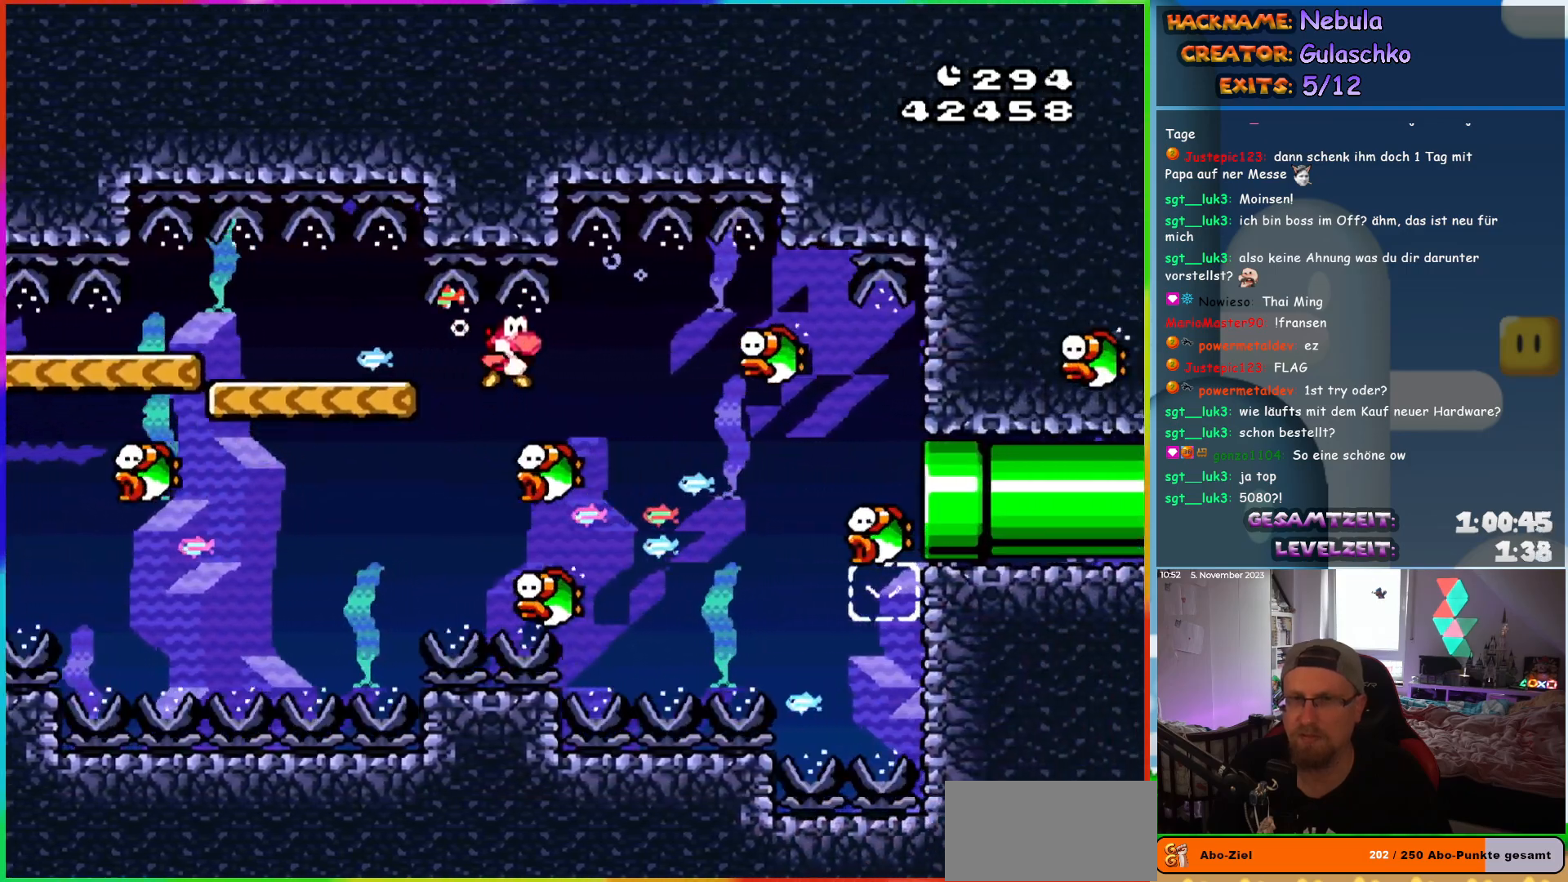
{"buttons": ["Y", "DPAD_LEFT"], "events": [[317, "DPAD_RIGHT", "up"], [333, "DPAD_DOWN", "up"], [333, "DPAD_LEFT", "down"]]}
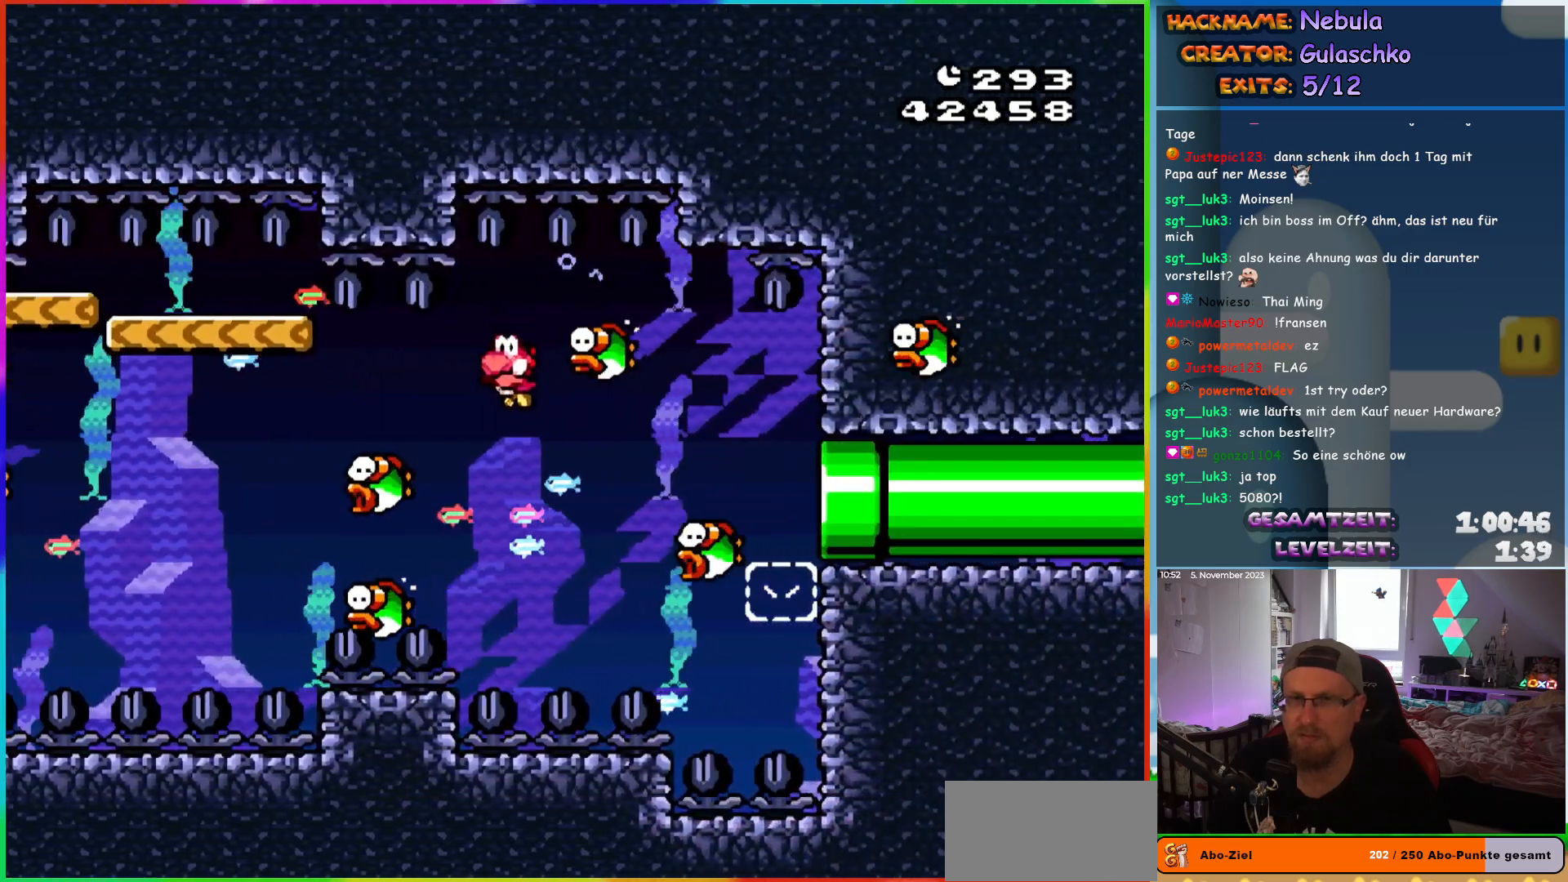
{"buttons": ["Y"], "events": [[100, "DPAD_LEFT", "up"], [167, "DPAD_RIGHT", "down"], [300, "DPAD_RIGHT", "up"]]}
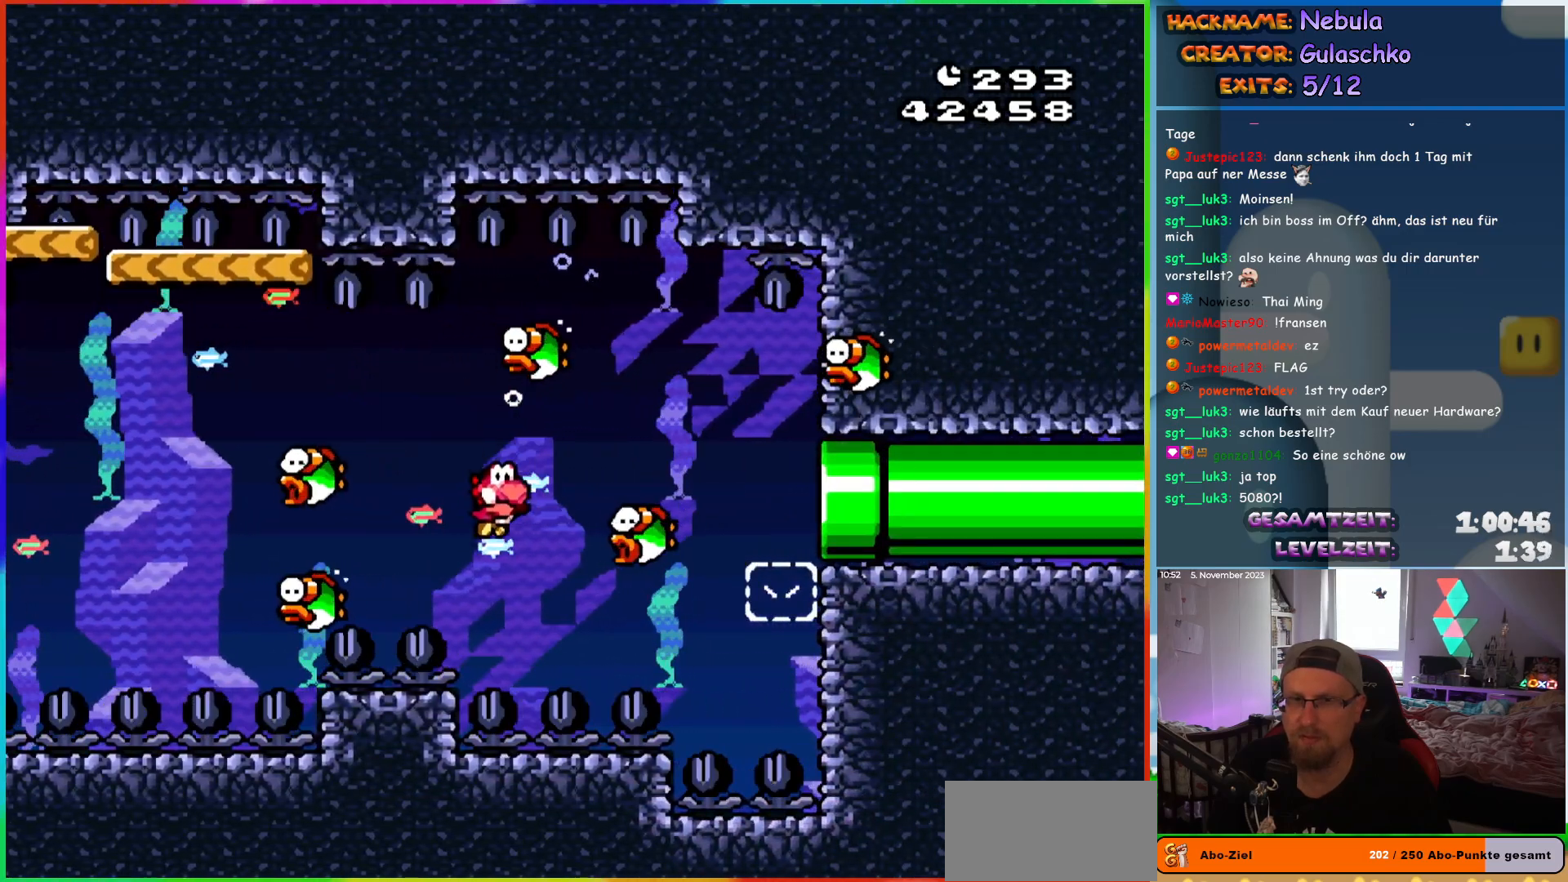
{"buttons": ["Y", "DPAD_DOWN", "DPAD_RIGHT"], "events": [[17, "DPAD_RIGHT", "down"], [67, "DPAD_DOWN", "down"], [217, "B", "down"], [350, "B", "up"]]}
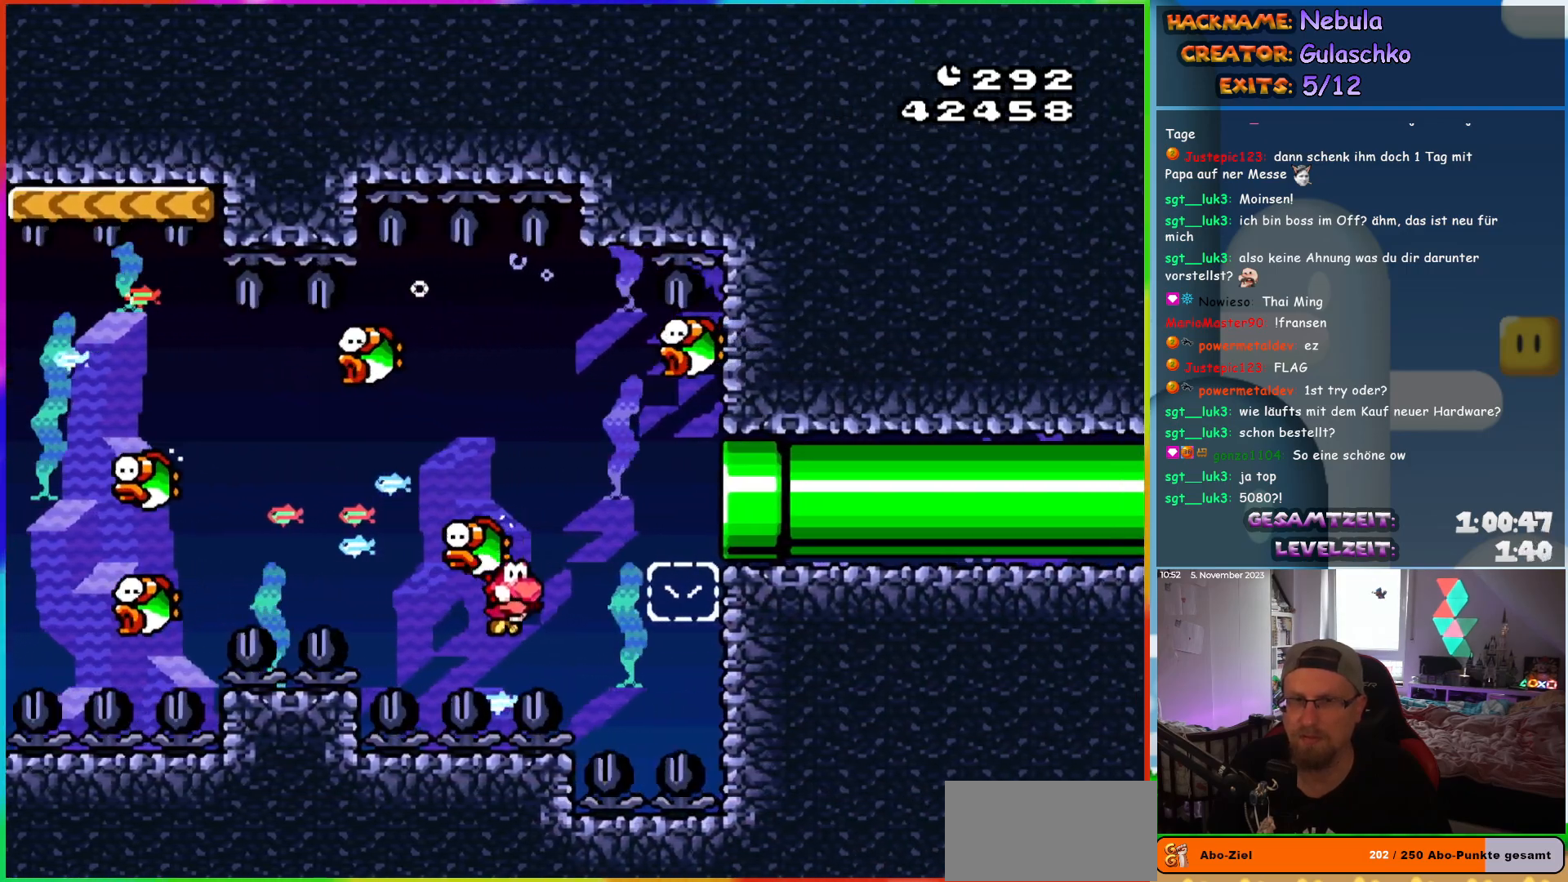
{"buttons": ["Y", "DPAD_DOWN", "DPAD_RIGHT"], "events": [[200, "B", "down"], [267, "B", "up"]]}
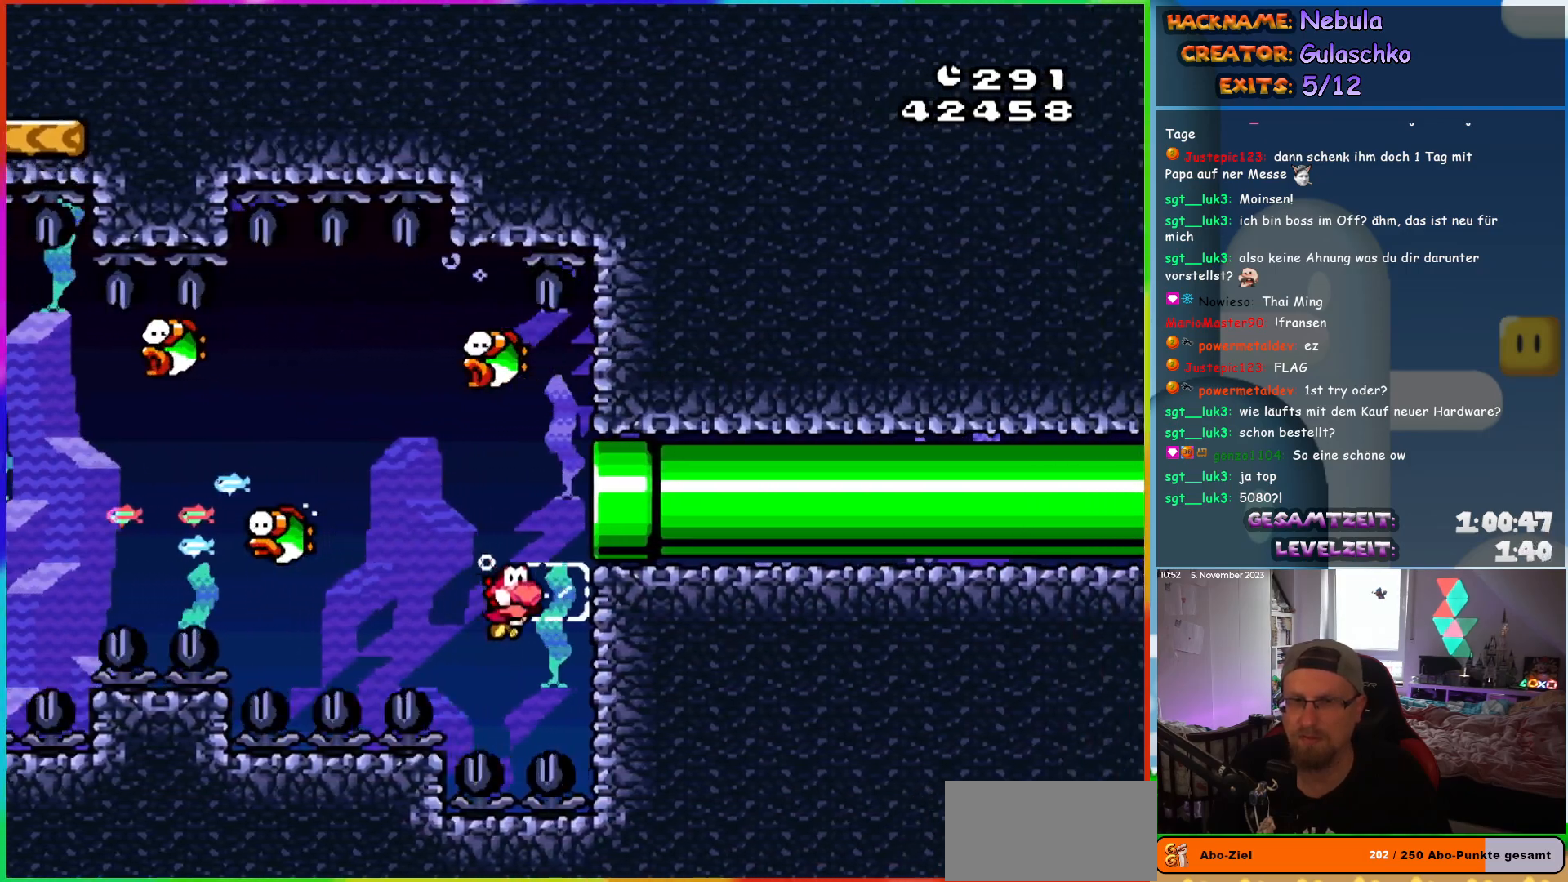
{"buttons": ["B", "Y", "DPAD_LEFT"], "events": [[400, "DPAD_DOWN", "up"], [400, "DPAD_LEFT", "down"], [400, "DPAD_RIGHT", "up"], [450, "B", "down"]]}
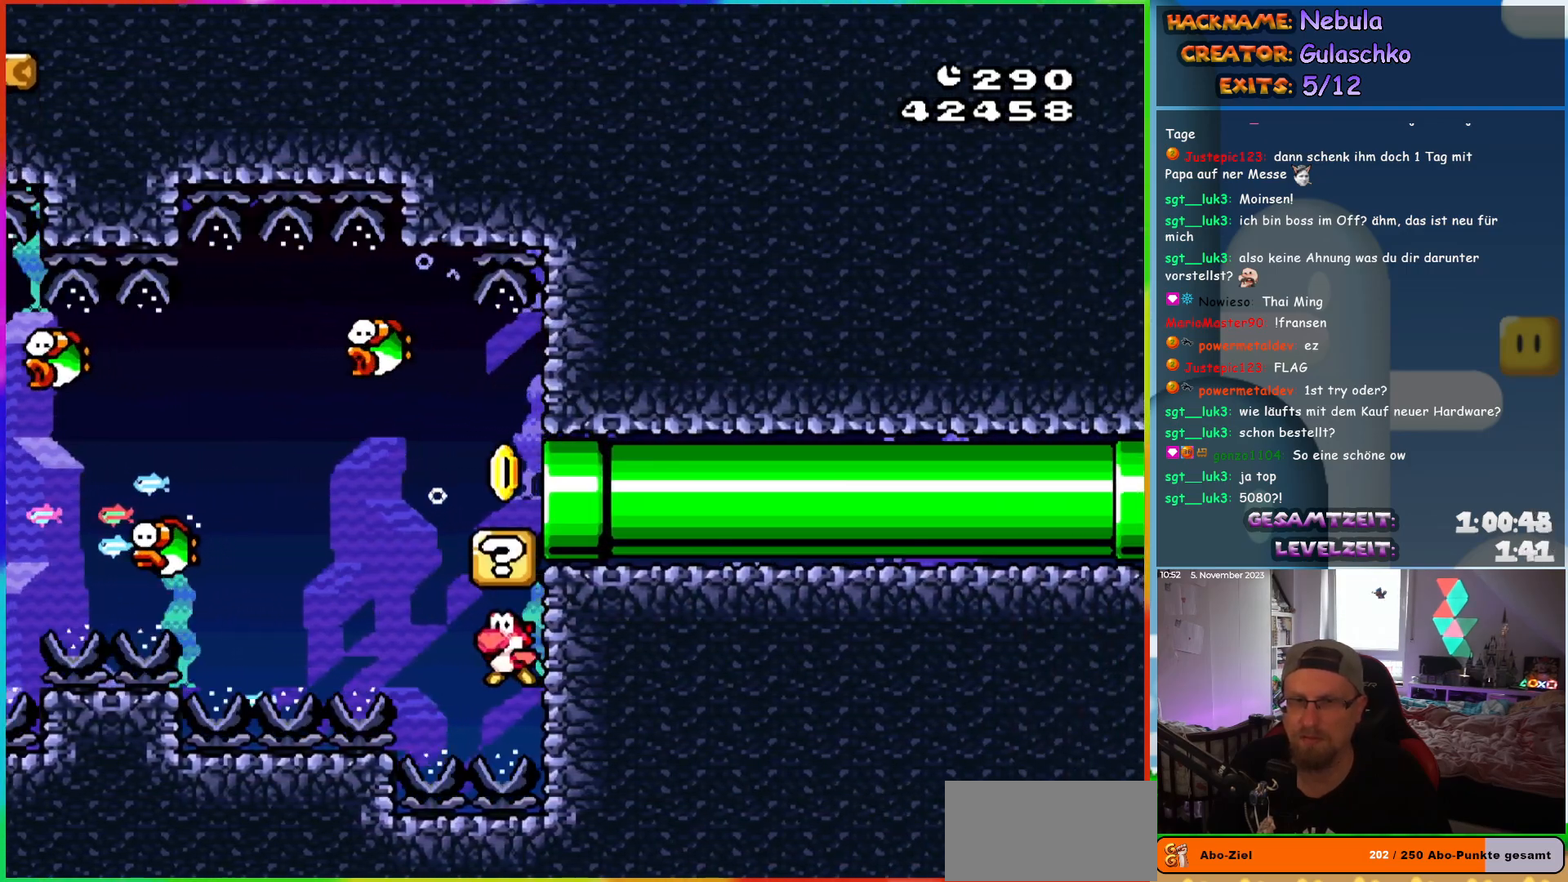
{"buttons": ["B", "Y", "DPAD_RIGHT"], "events": [[33, "B", "up"], [100, "B", "down"], [100, "DPAD_UP", "down"], [200, "B", "up"], [200, "DPAD_LEFT", "up"], [250, "B", "down"], [267, "DPAD_RIGHT", "down"], [333, "DPAD_UP", "up"], [367, "B", "up"], [417, "B", "down"]]}
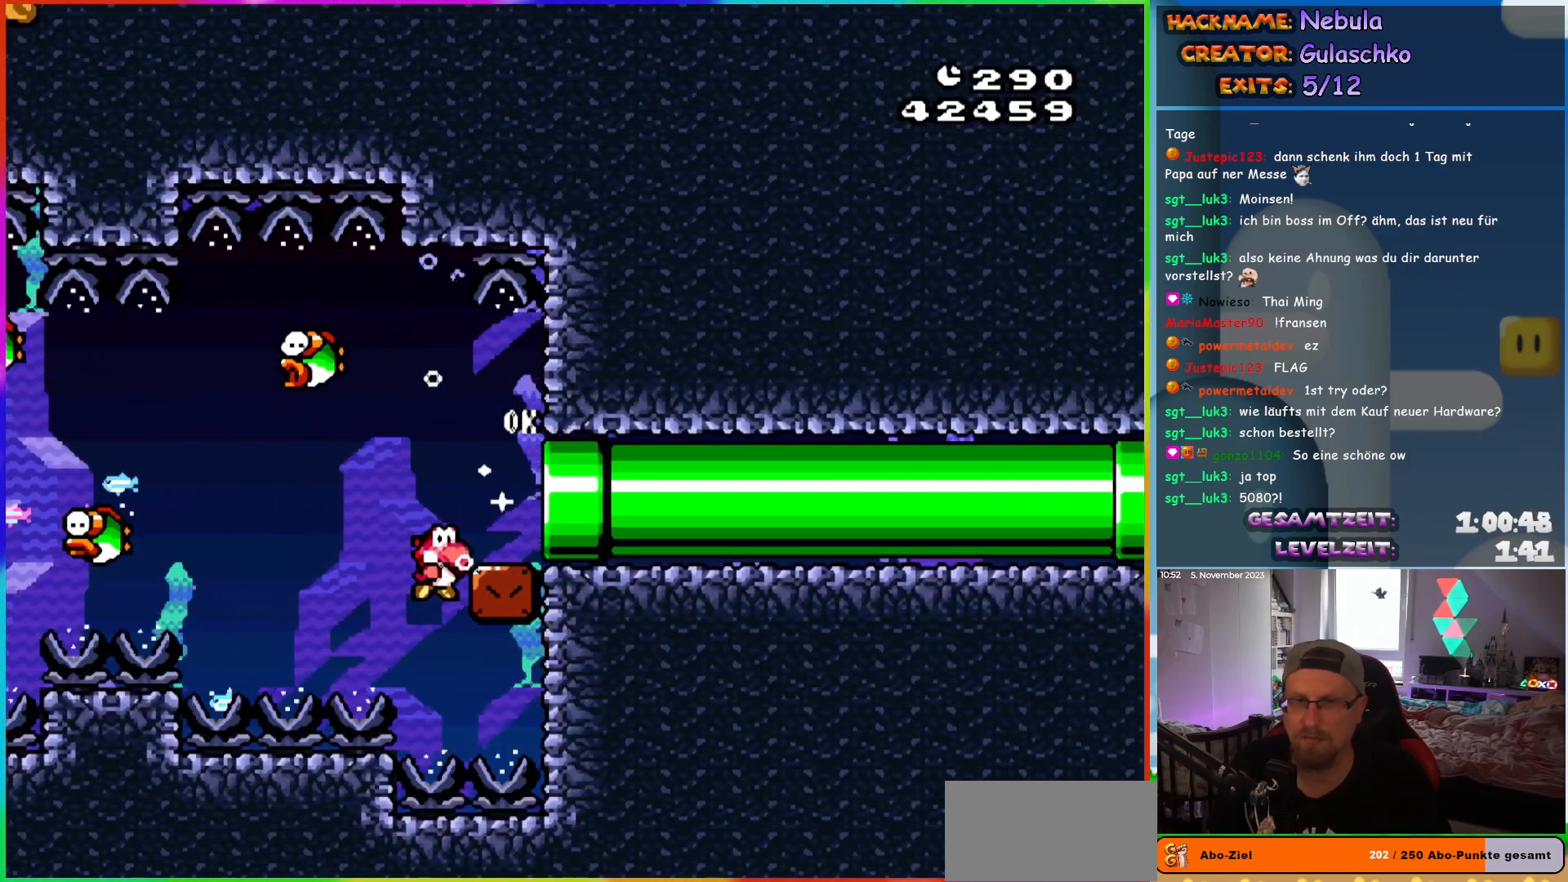
{"buttons": ["Y", "DPAD_RIGHT"], "events": [[33, "B", "up"], [100, "DPAD_DOWN", "down"], [417, "DPAD_DOWN", "up"]]}
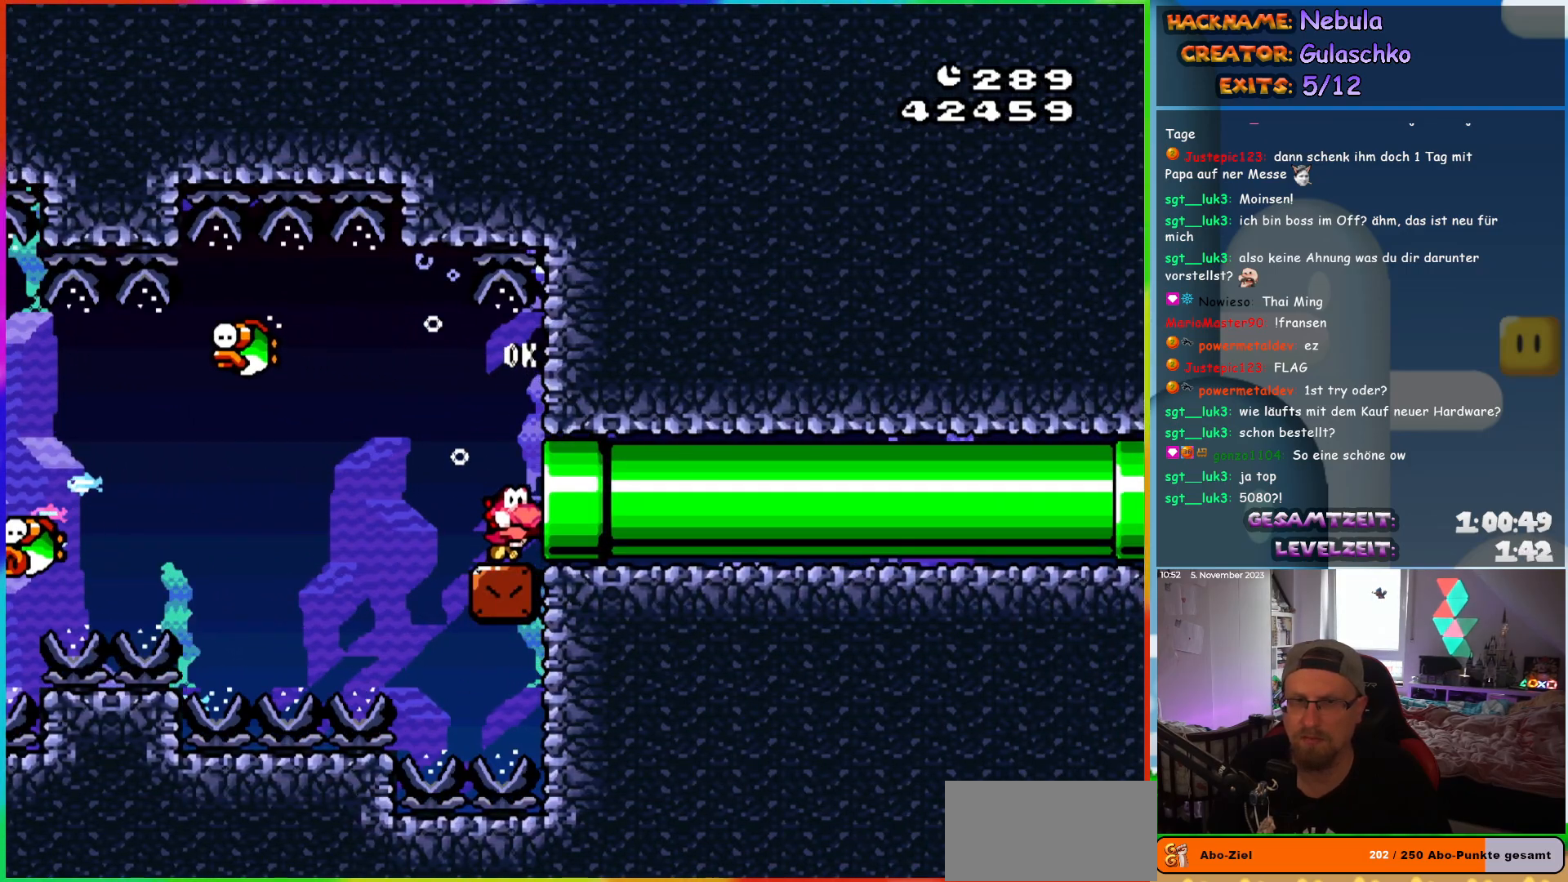
{"buttons": ["Y", "DPAD_RIGHT"], "events": [[67, "DPAD_RIGHT", "up"], [167, "DPAD_RIGHT", "down"]]}